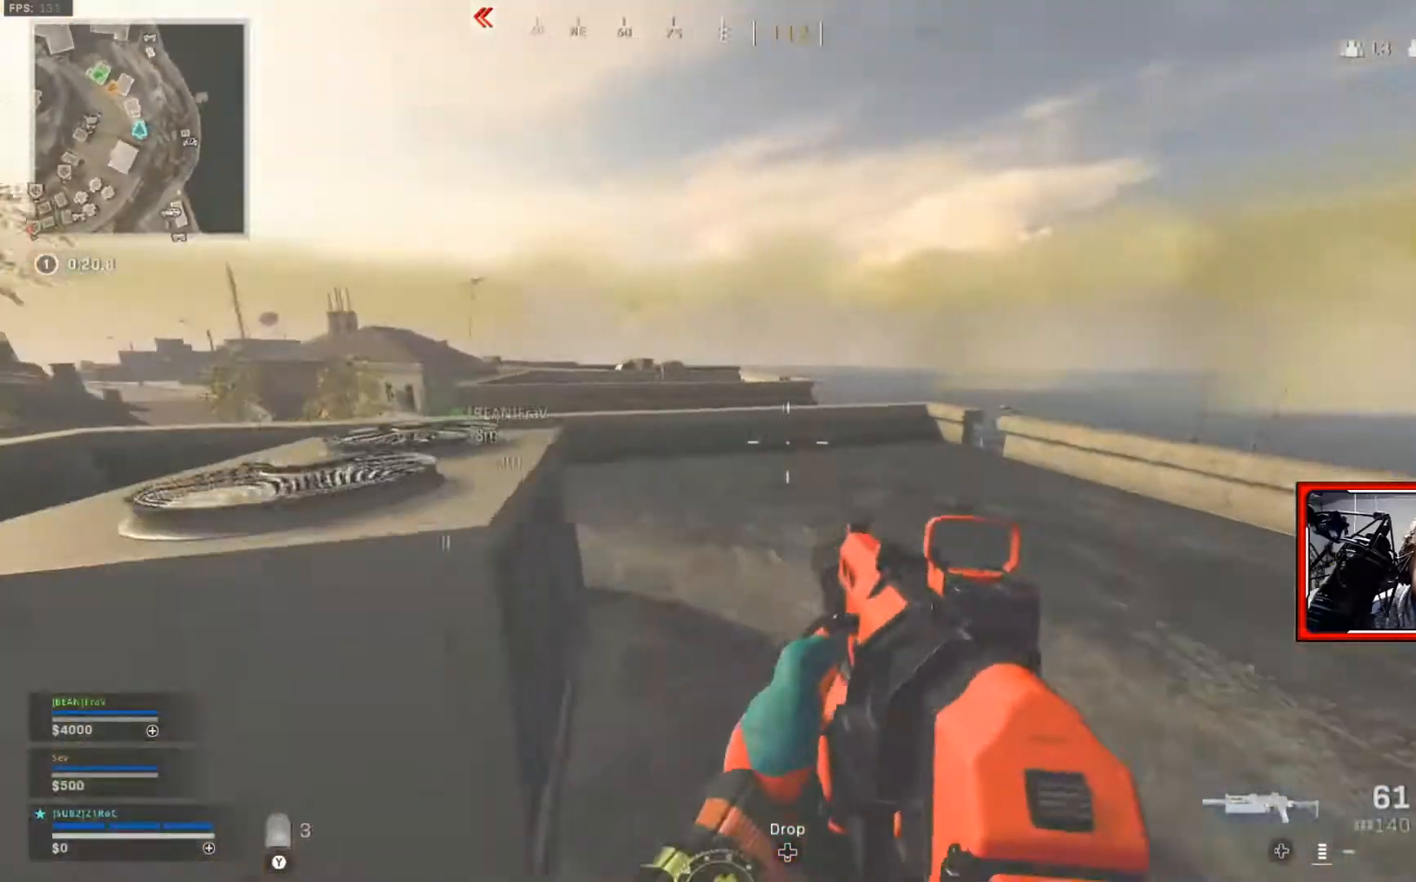
Gameplay with a controller (Xbox layout); each line is a JSON object with the inputs held at the frame after it. "events" lists button and stick changes between this image and that frame as [ms after this image, input, new state], when the widget could be followed in between.
{"buttons": [], "left_stick": "up", "right_stick": "center", "events": [[17, "left_stick", "up"], [100, "L3", "down"], [100, "right_stick", "left"], [217, "L3", "up"], [367, "right_stick", "center"]]}
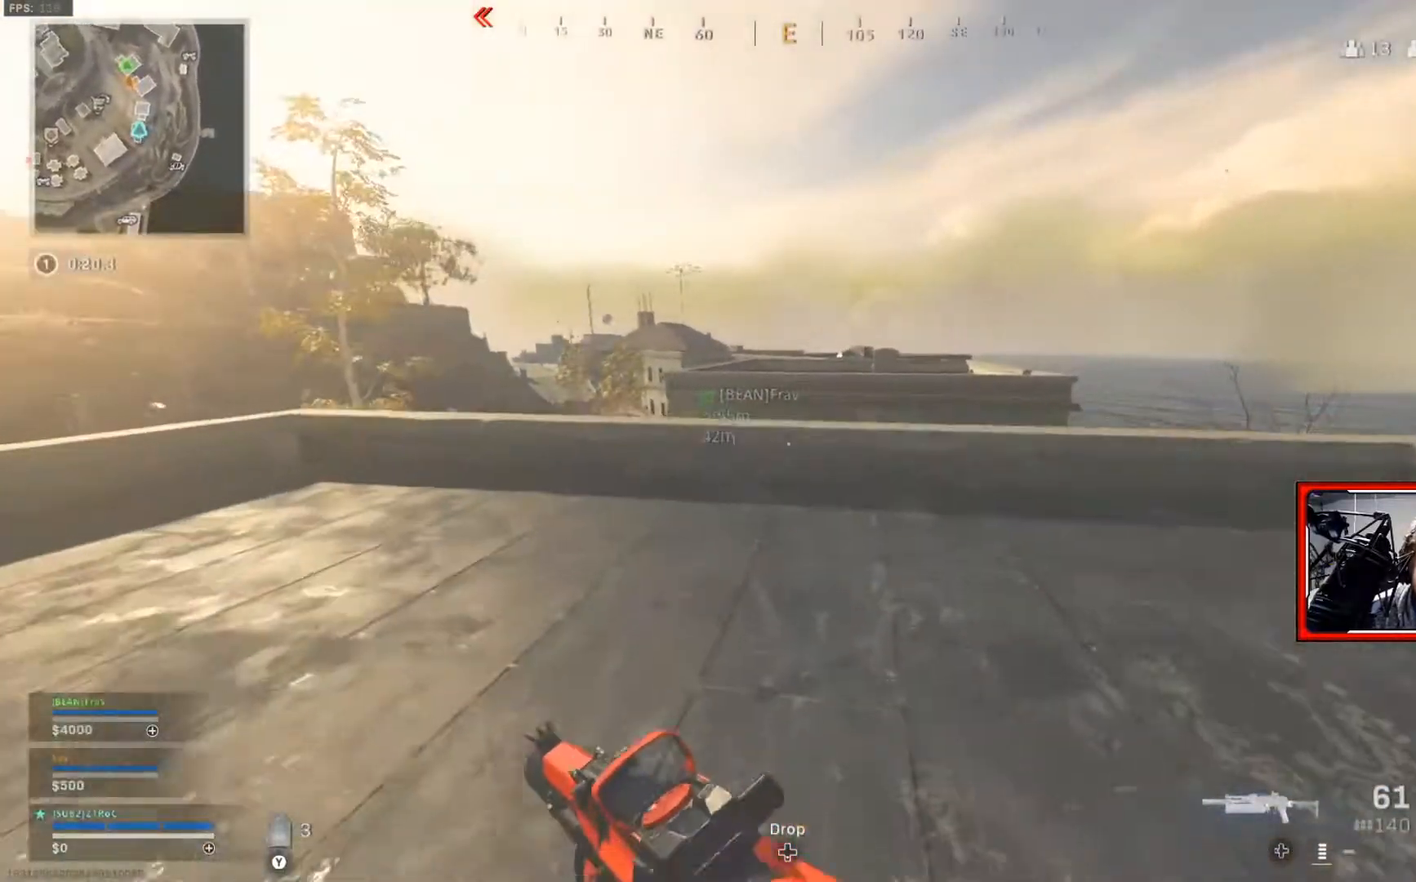
{"buttons": ["A"], "left_stick": "up", "right_stick": "center", "events": [[233, "right_stick", "down-left"], [333, "right_stick", "center"], [384, "A", "down"]]}
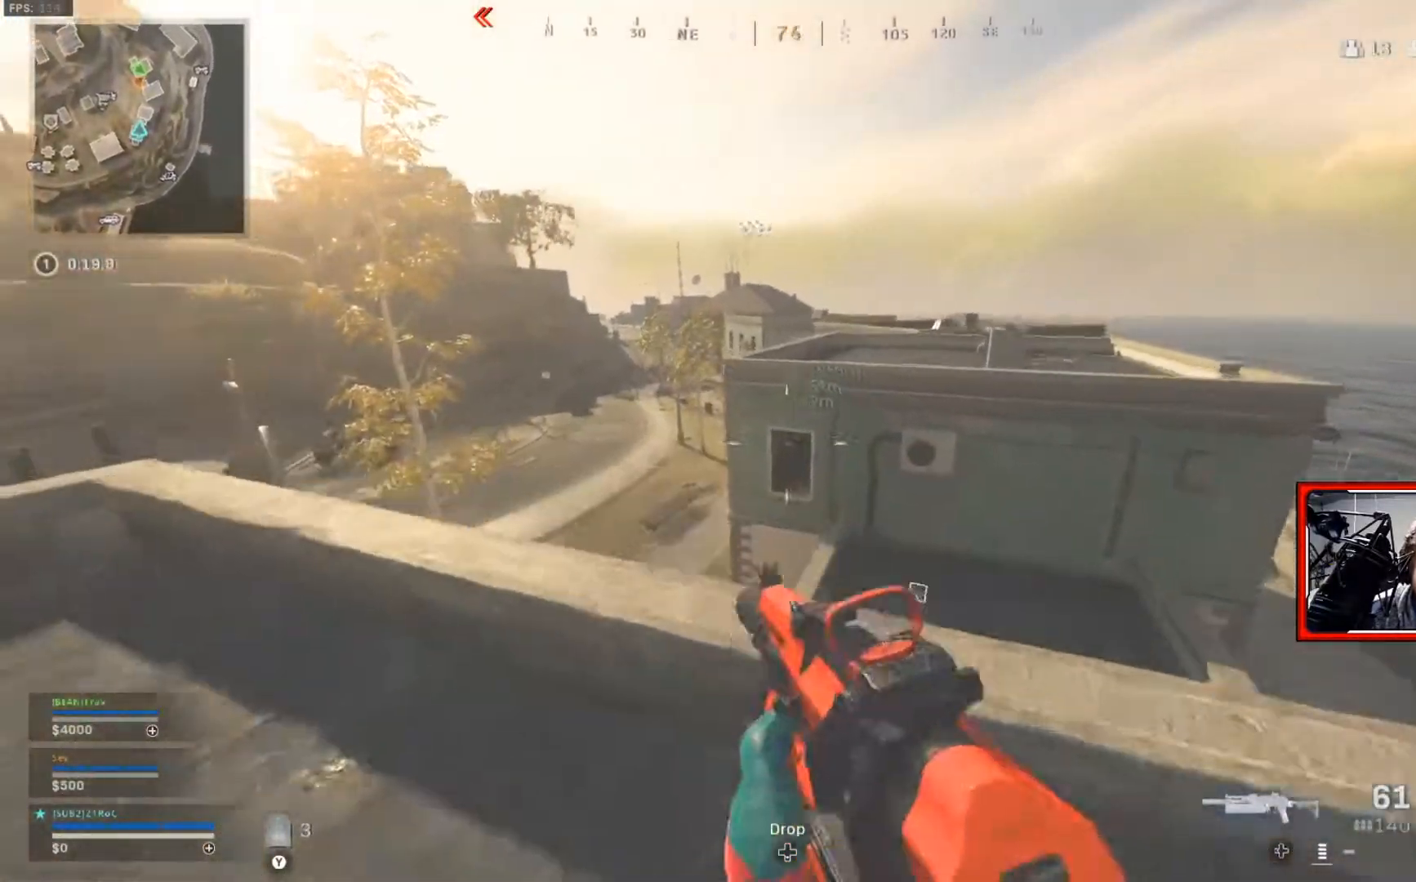
{"buttons": [], "left_stick": "up-right", "right_stick": "center", "events": [[84, "A", "up"], [184, "L3", "down"], [301, "L3", "up"], [484, "left_stick", "up-right"]]}
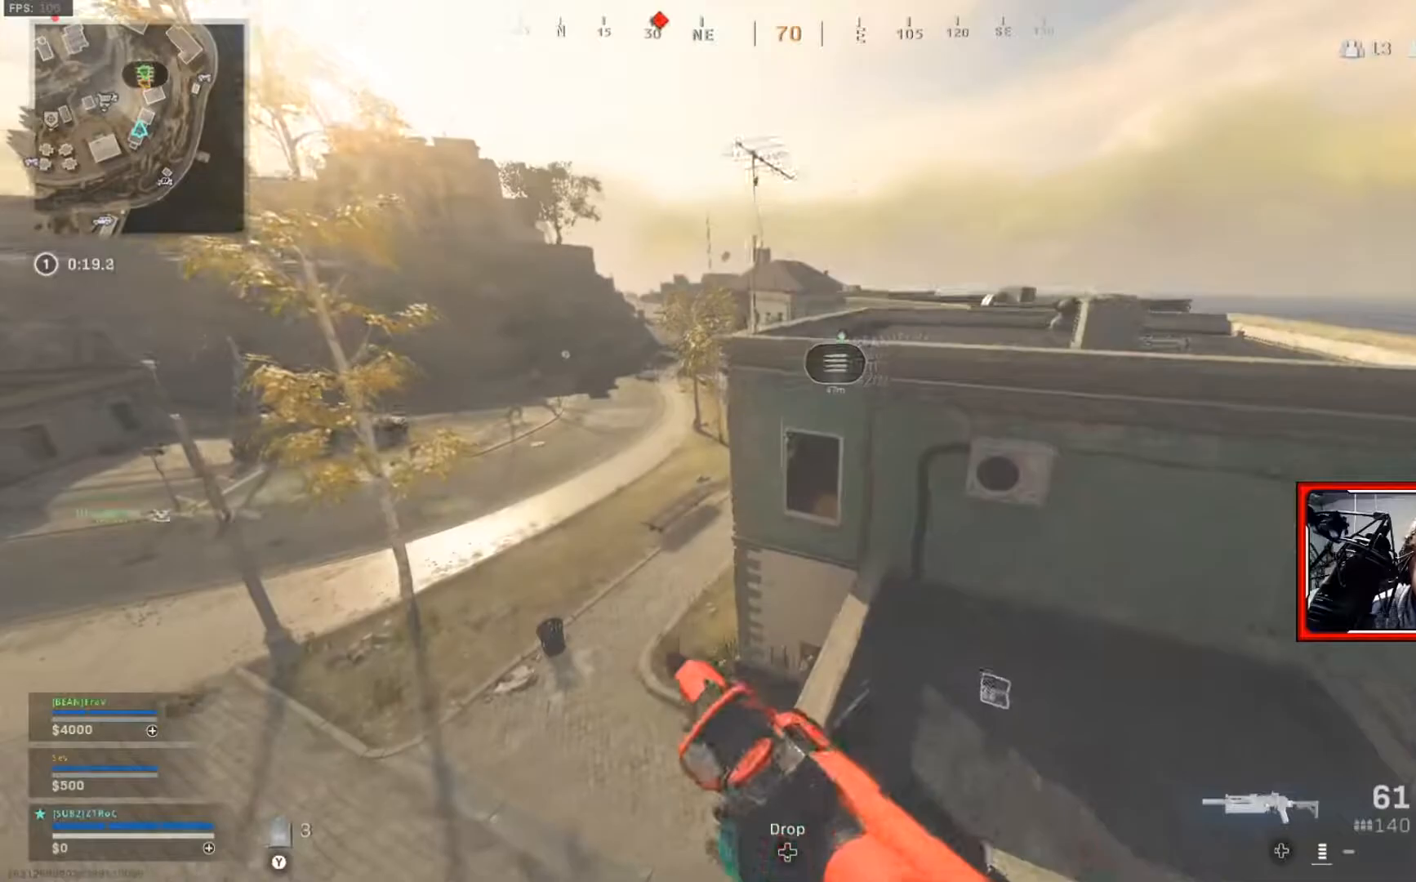
{"buttons": ["A"], "left_stick": "up", "right_stick": "center", "events": [[117, "A", "down"], [183, "left_stick", "up"], [250, "A", "up"], [417, "A", "down"]]}
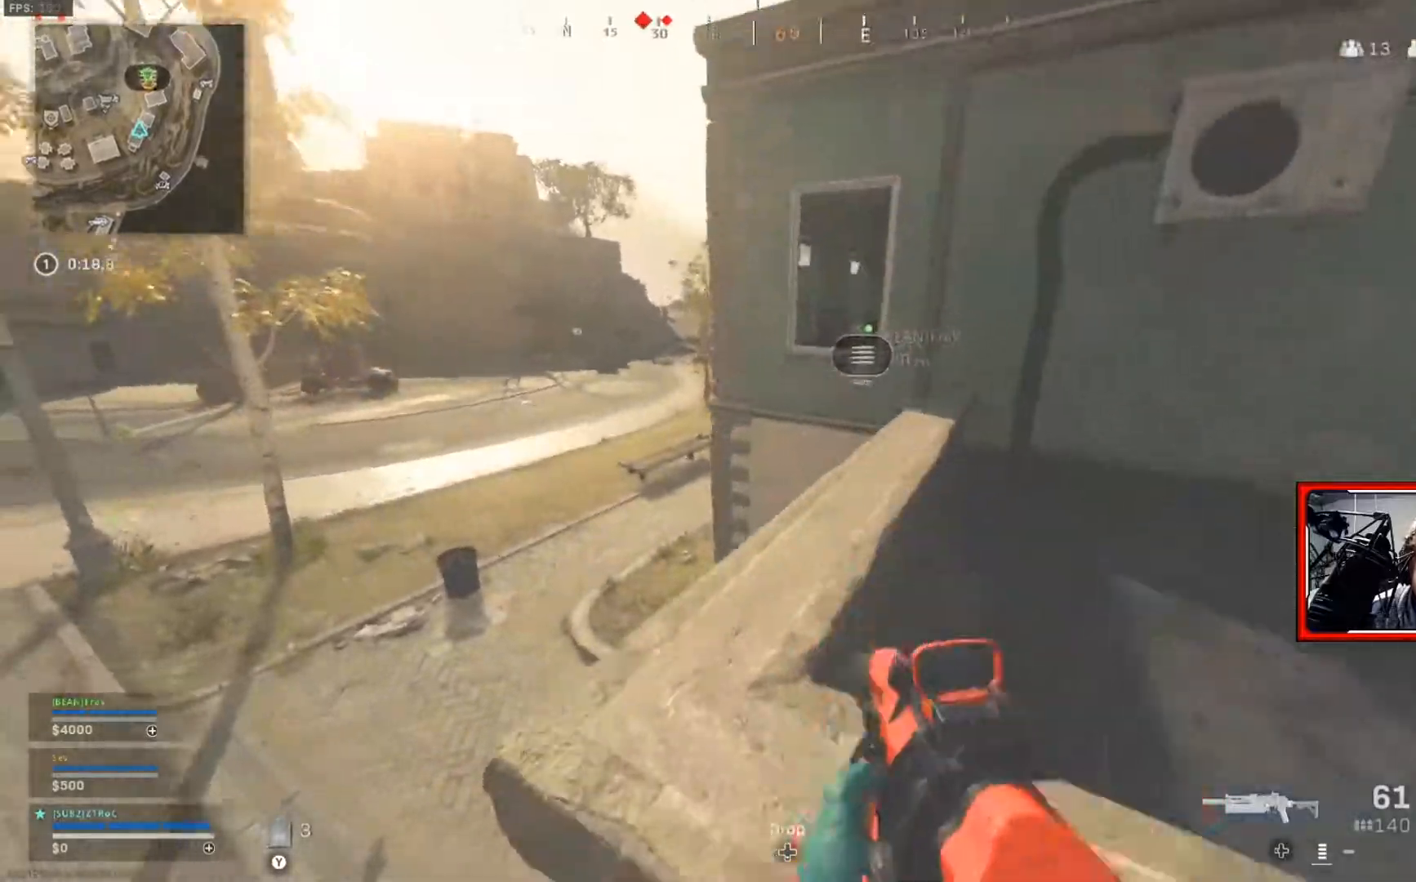
{"buttons": [], "left_stick": "up", "right_stick": "center", "events": [[50, "A", "up"], [317, "L3", "down"], [434, "L3", "up"]]}
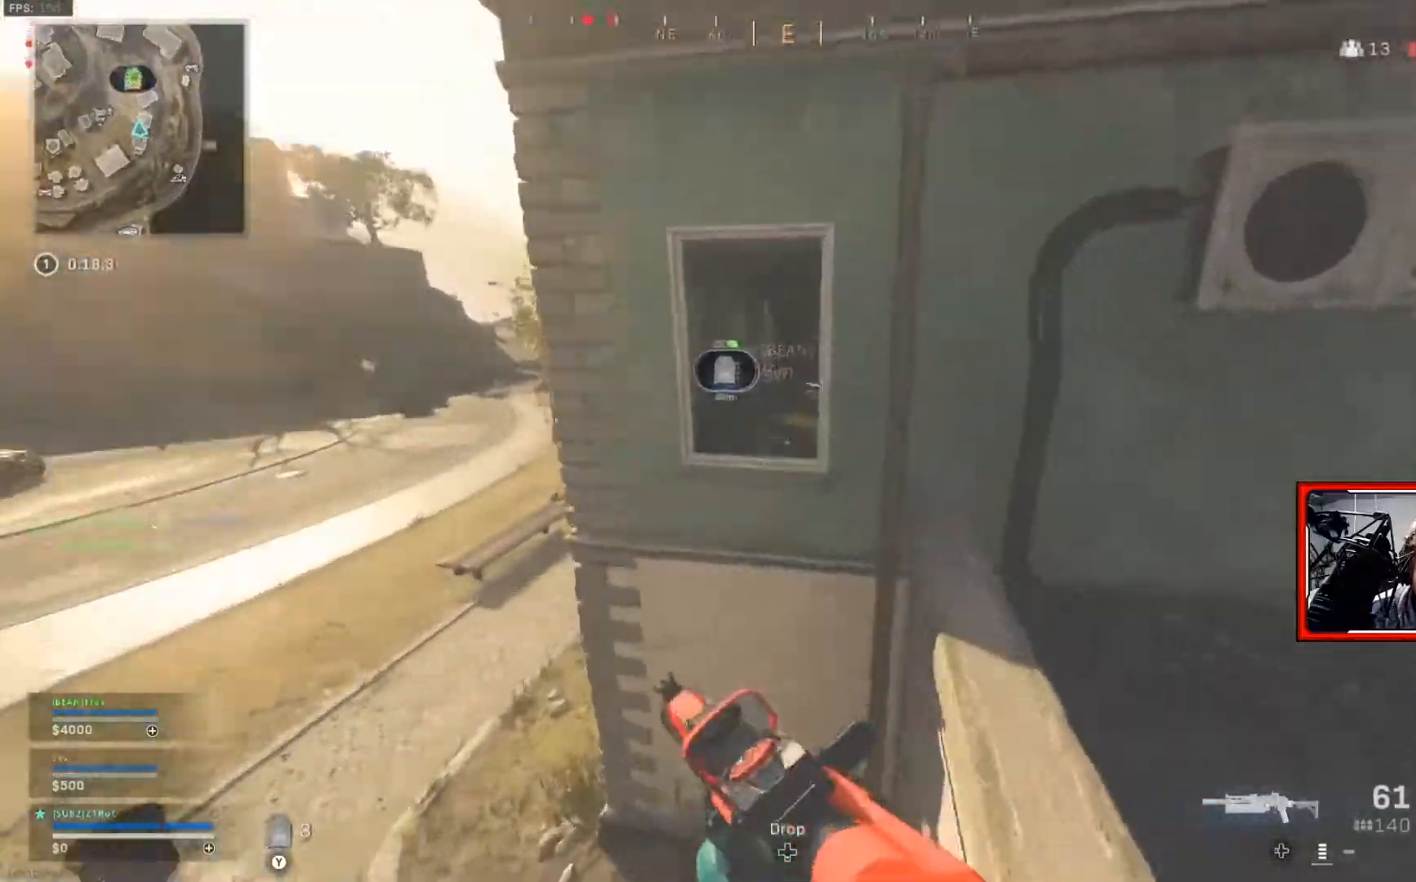
{"buttons": [], "left_stick": "right", "right_stick": "up-right", "events": [[167, "left_stick", "right"], [167, "right_stick", "right"], [450, "right_stick", "up-right"]]}
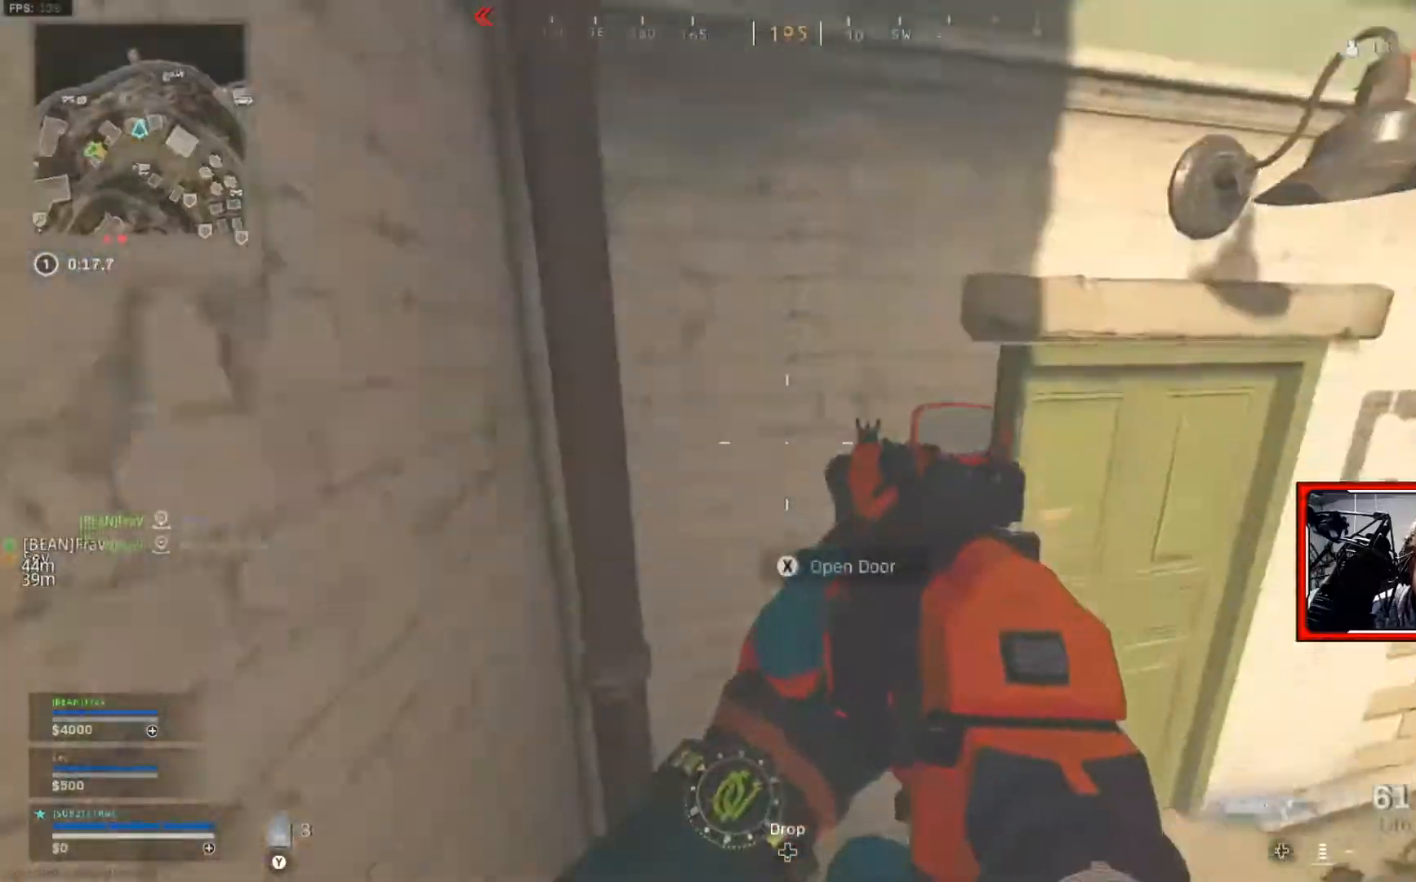
{"buttons": [], "left_stick": "up-left", "right_stick": "left", "events": [[34, "right_stick", "up"], [84, "right_stick", "up-left"], [100, "left_stick", "down-right"], [251, "right_stick", "center"], [367, "left_stick", "center"], [401, "right_stick", "left"], [467, "left_stick", "up-left"]]}
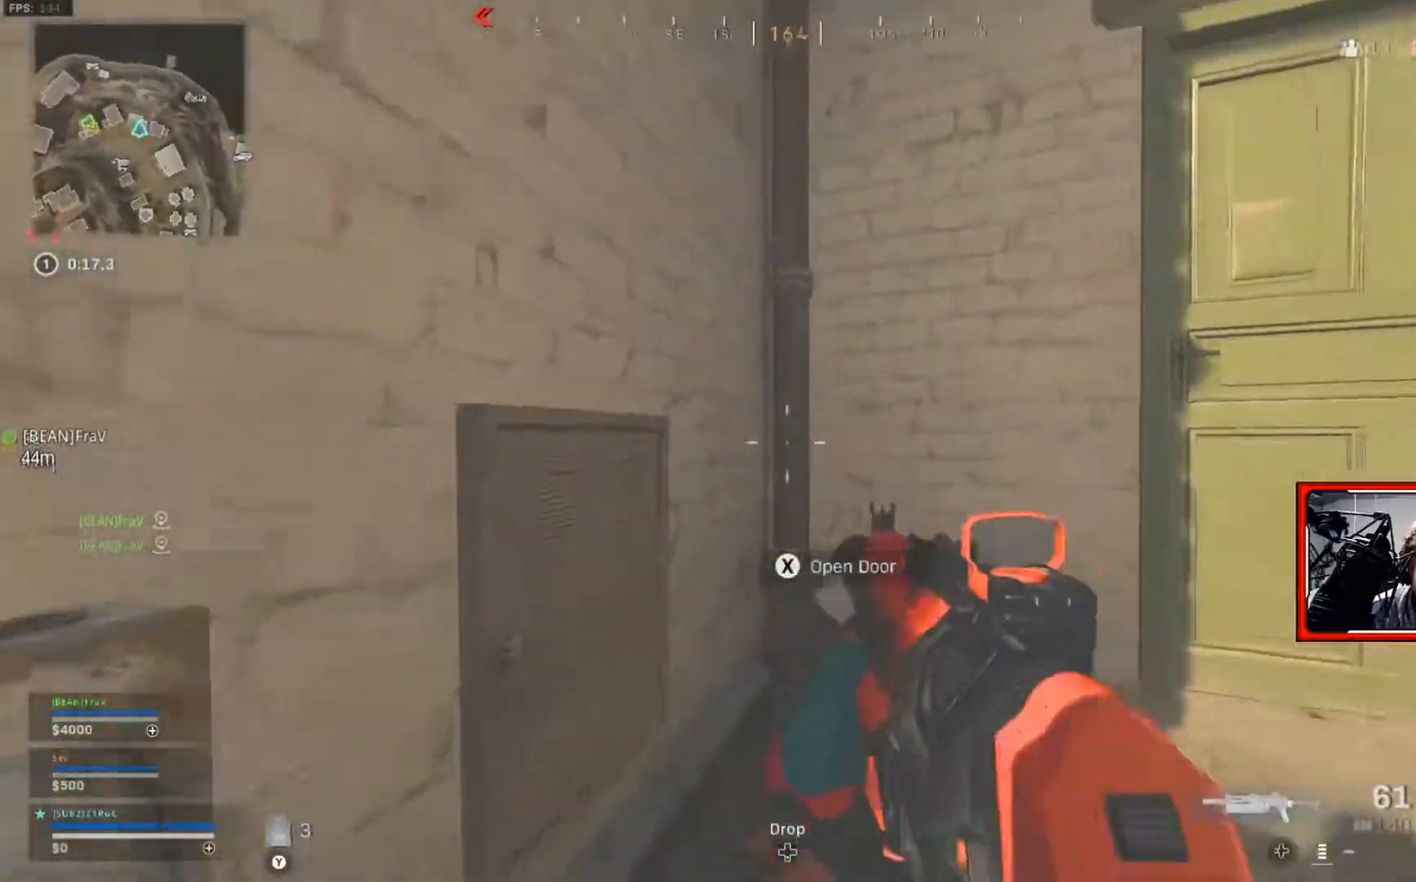
{"buttons": [], "left_stick": "up-left", "right_stick": "center", "events": [[367, "L3", "down"], [367, "right_stick", "center"], [484, "L3", "up"]]}
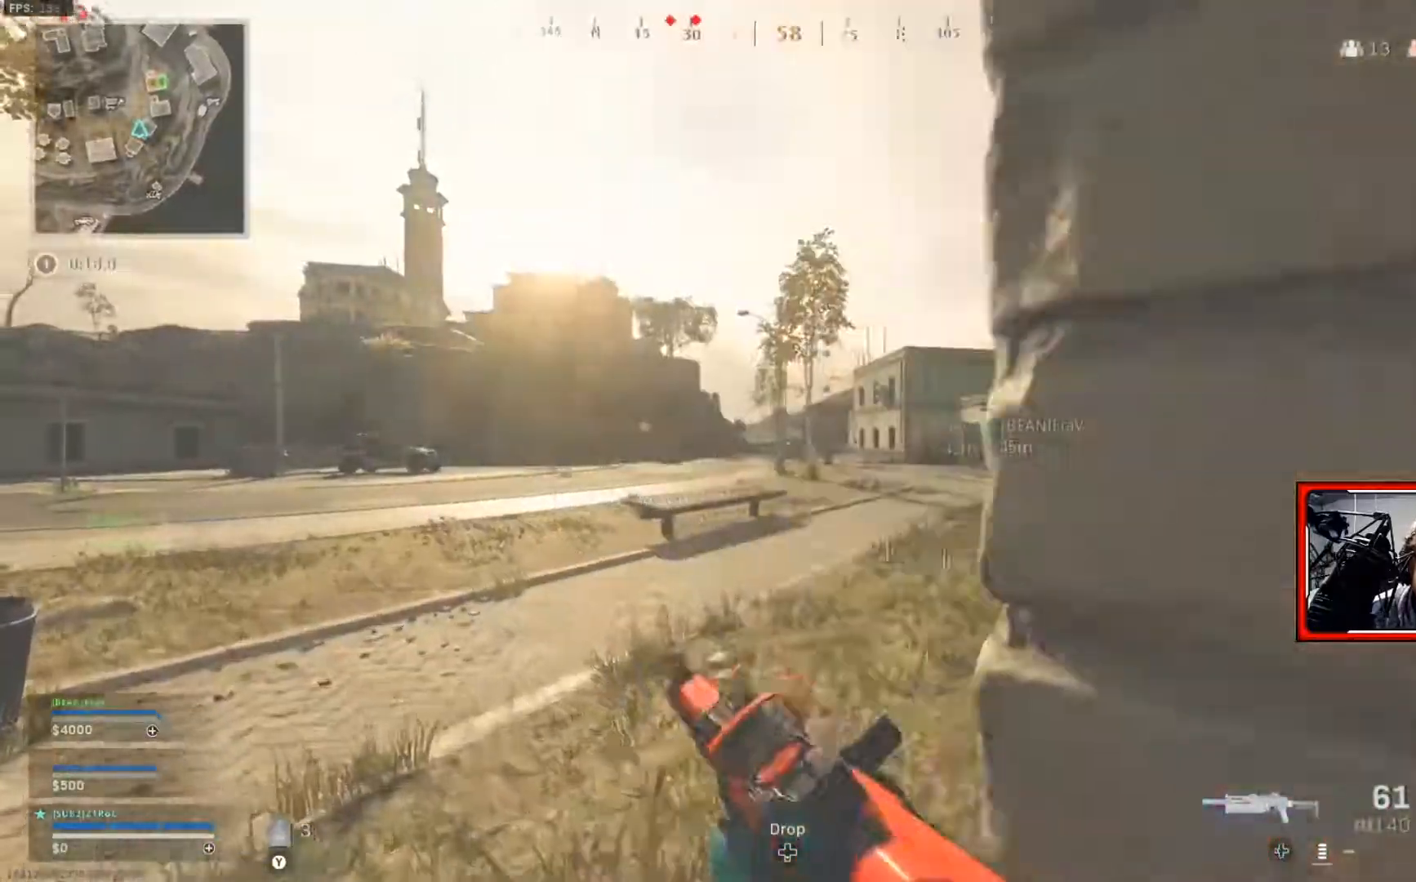
{"buttons": [], "left_stick": "up", "right_stick": "center", "events": [[67, "left_stick", "up"], [67, "right_stick", "right"], [401, "right_stick", "center"]]}
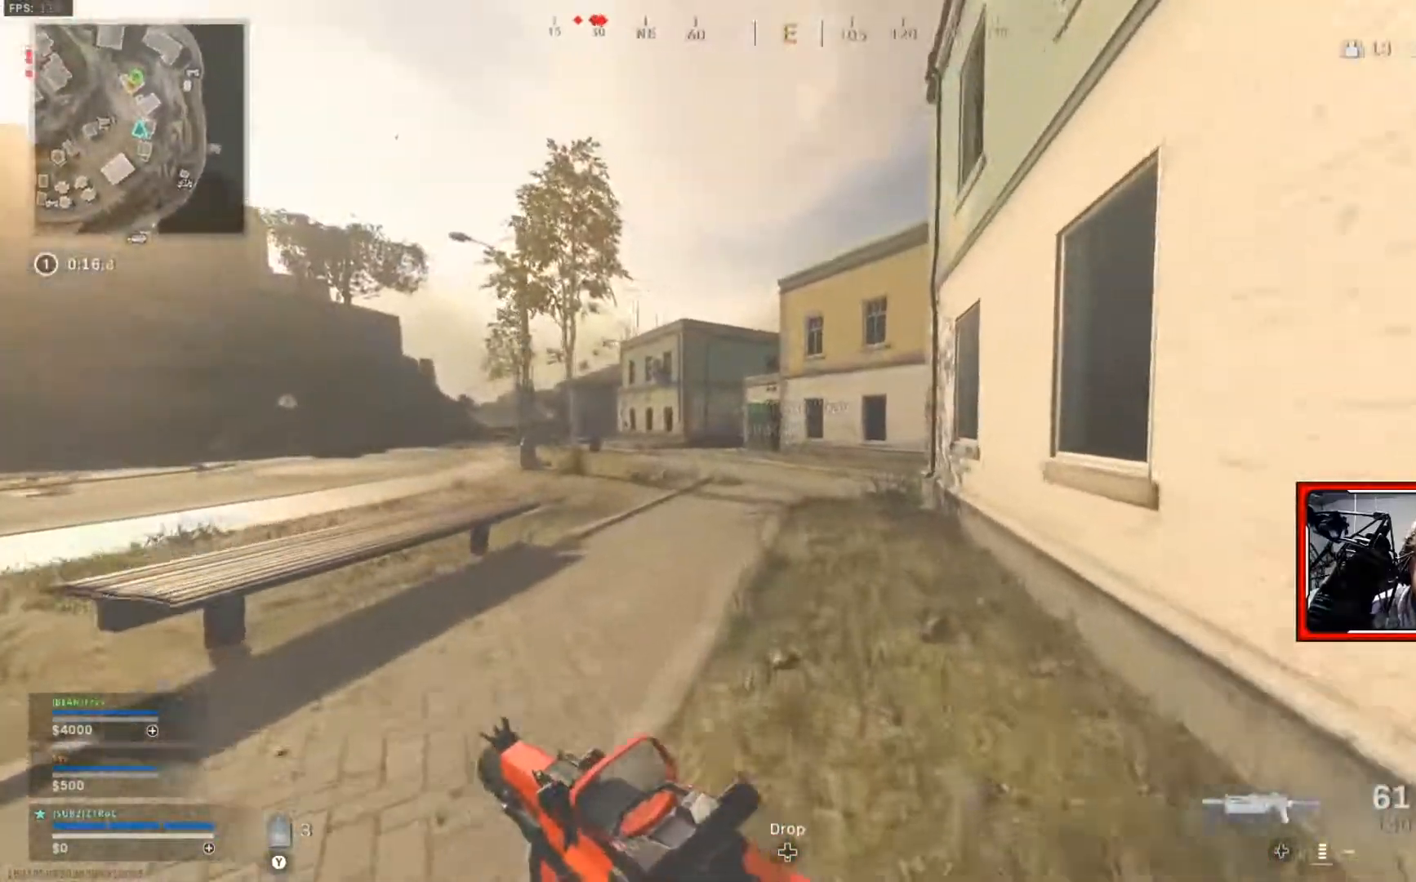
{"buttons": [], "left_stick": "up", "right_stick": "center", "events": []}
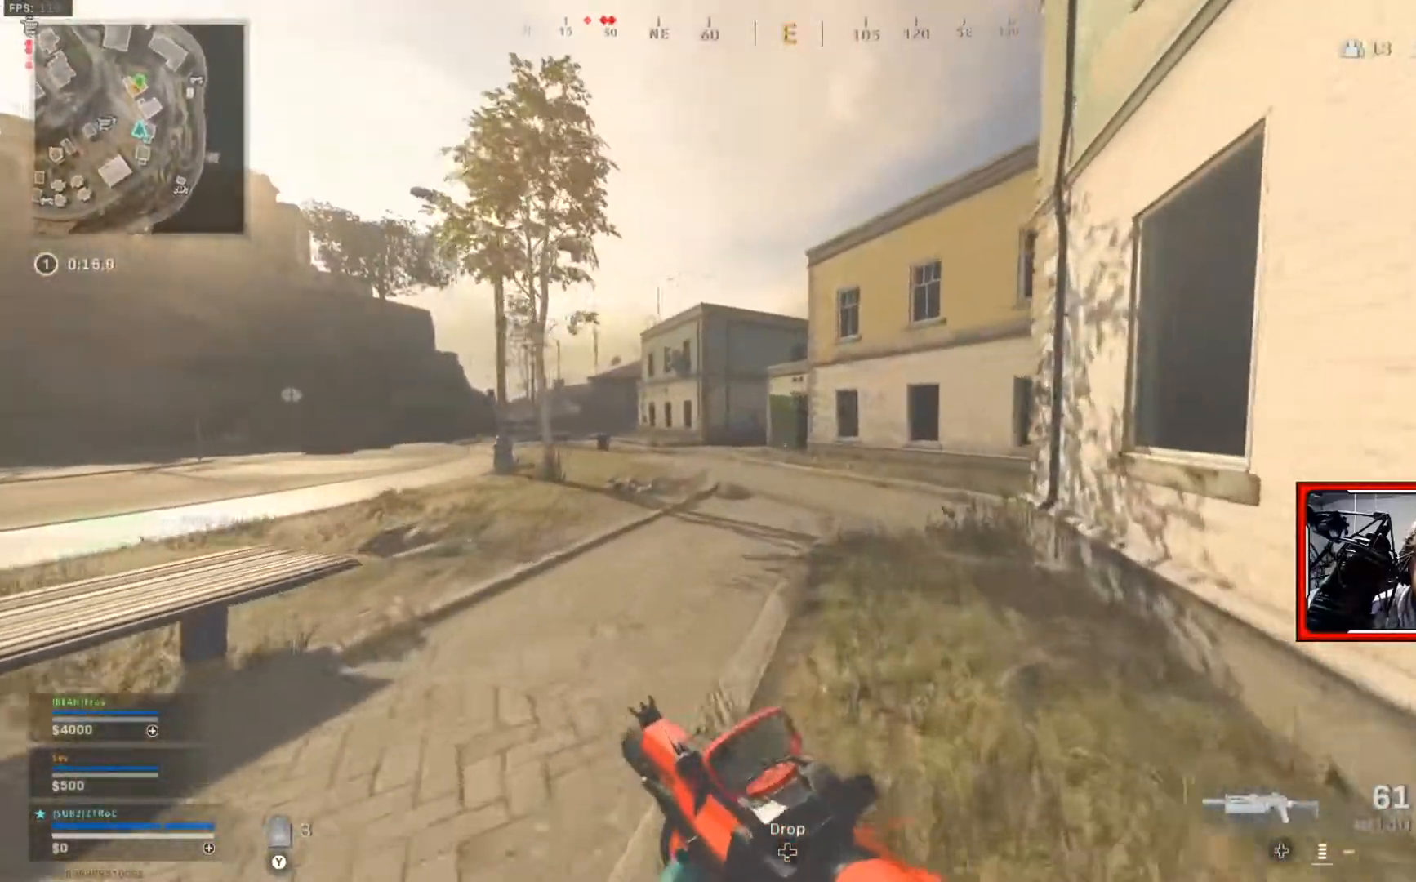
{"buttons": [], "left_stick": "up", "right_stick": "center", "events": []}
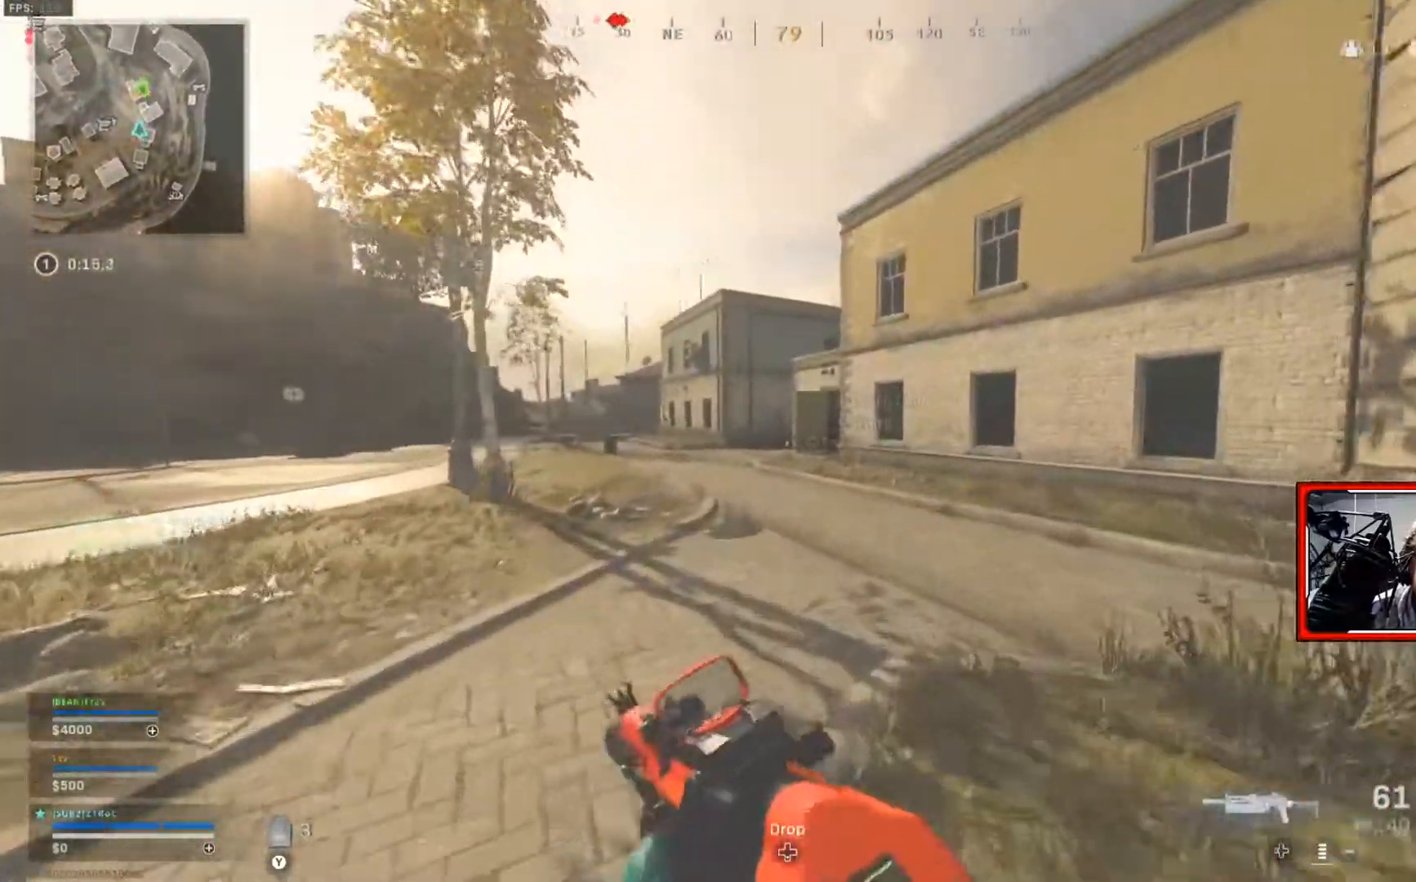
{"buttons": [], "left_stick": "up", "right_stick": "center", "events": [[367, "Y", "down"], [484, "Y", "up"]]}
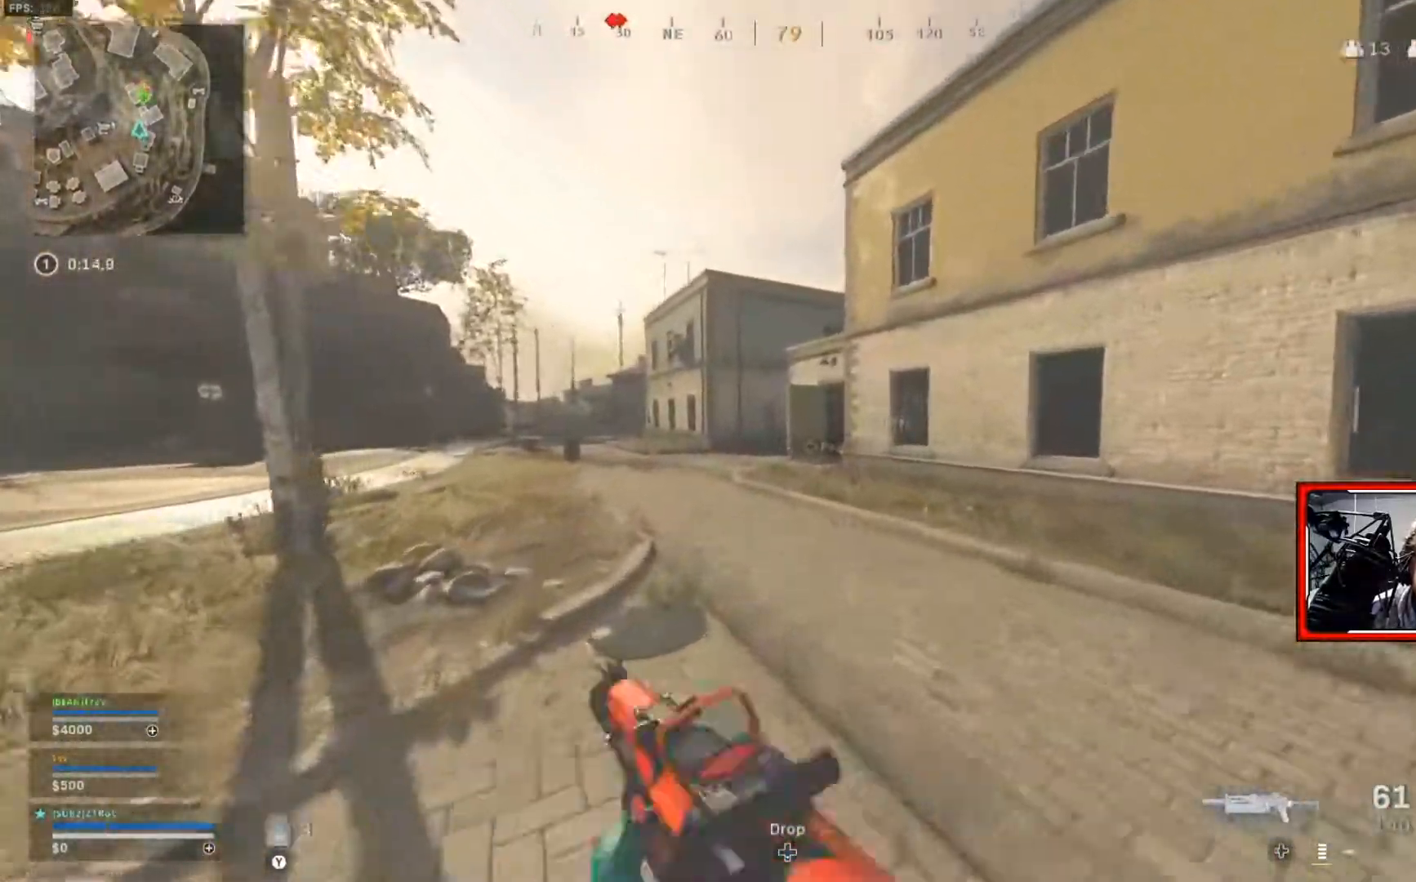
{"buttons": [], "left_stick": "up", "right_stick": "center", "events": []}
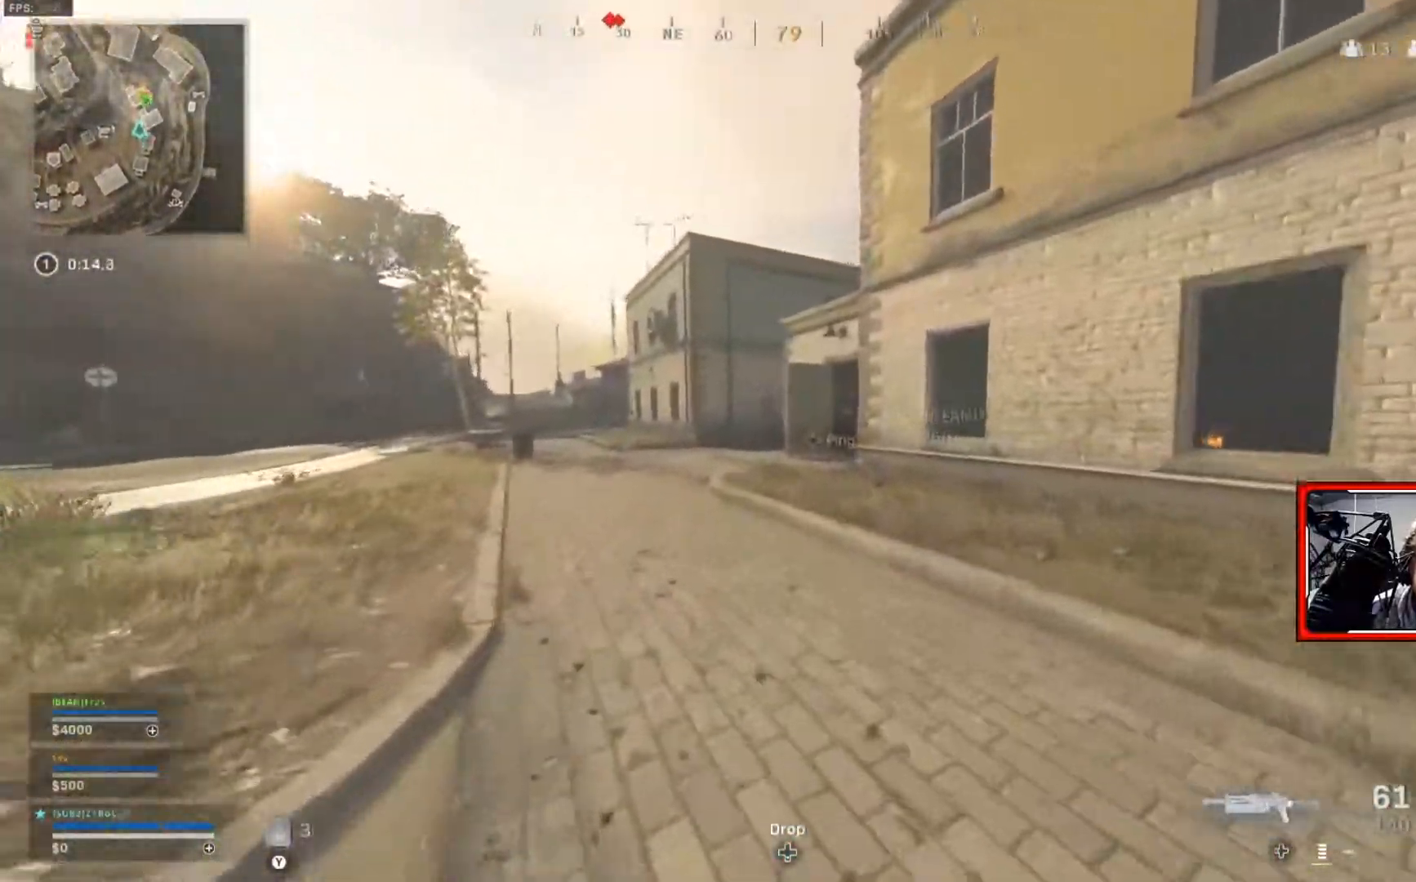
{"buttons": [], "left_stick": "up", "right_stick": "center", "events": []}
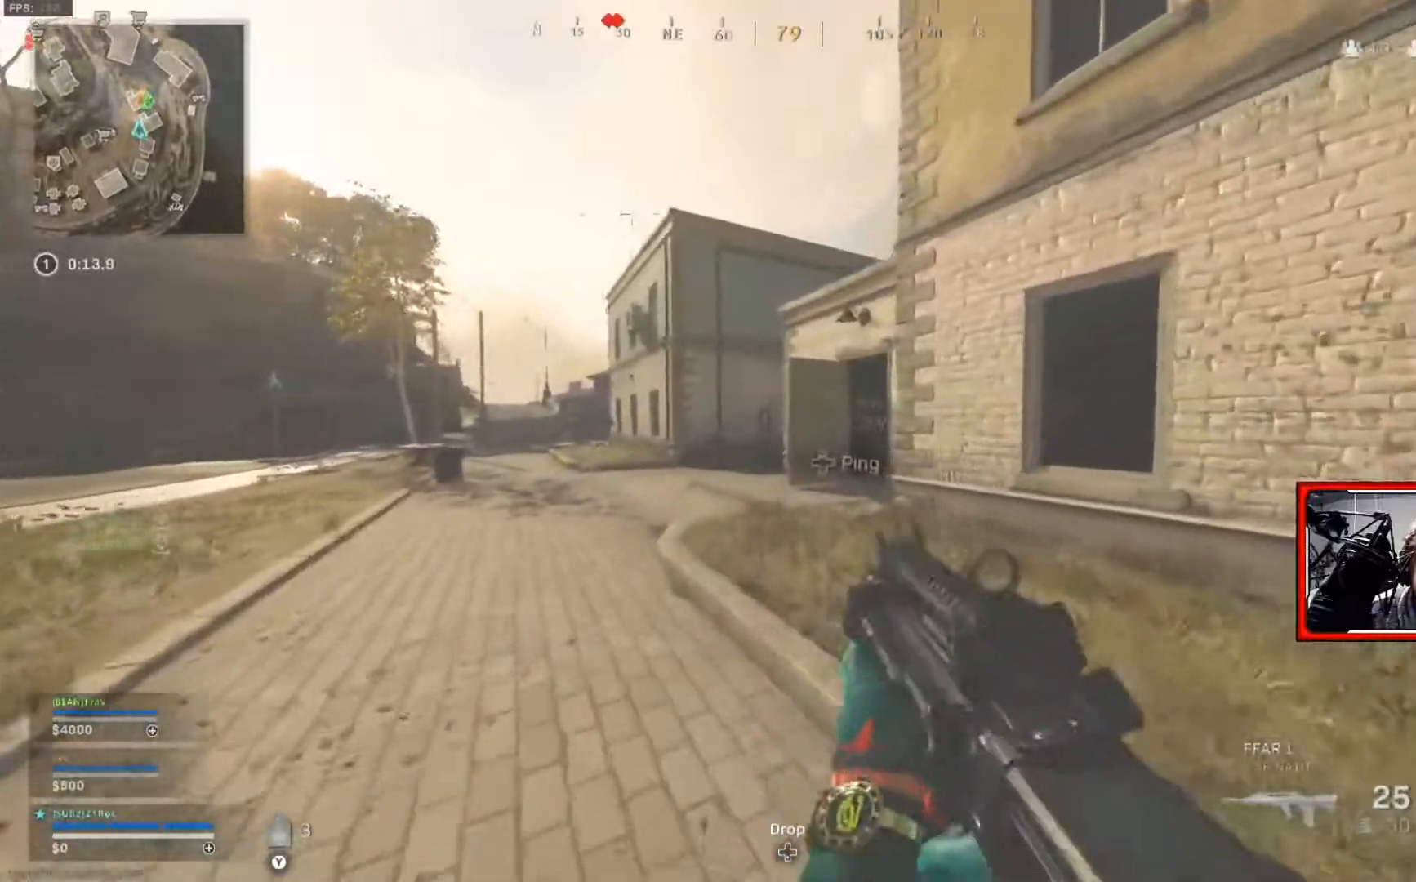
{"buttons": [], "left_stick": "up", "right_stick": "center", "events": []}
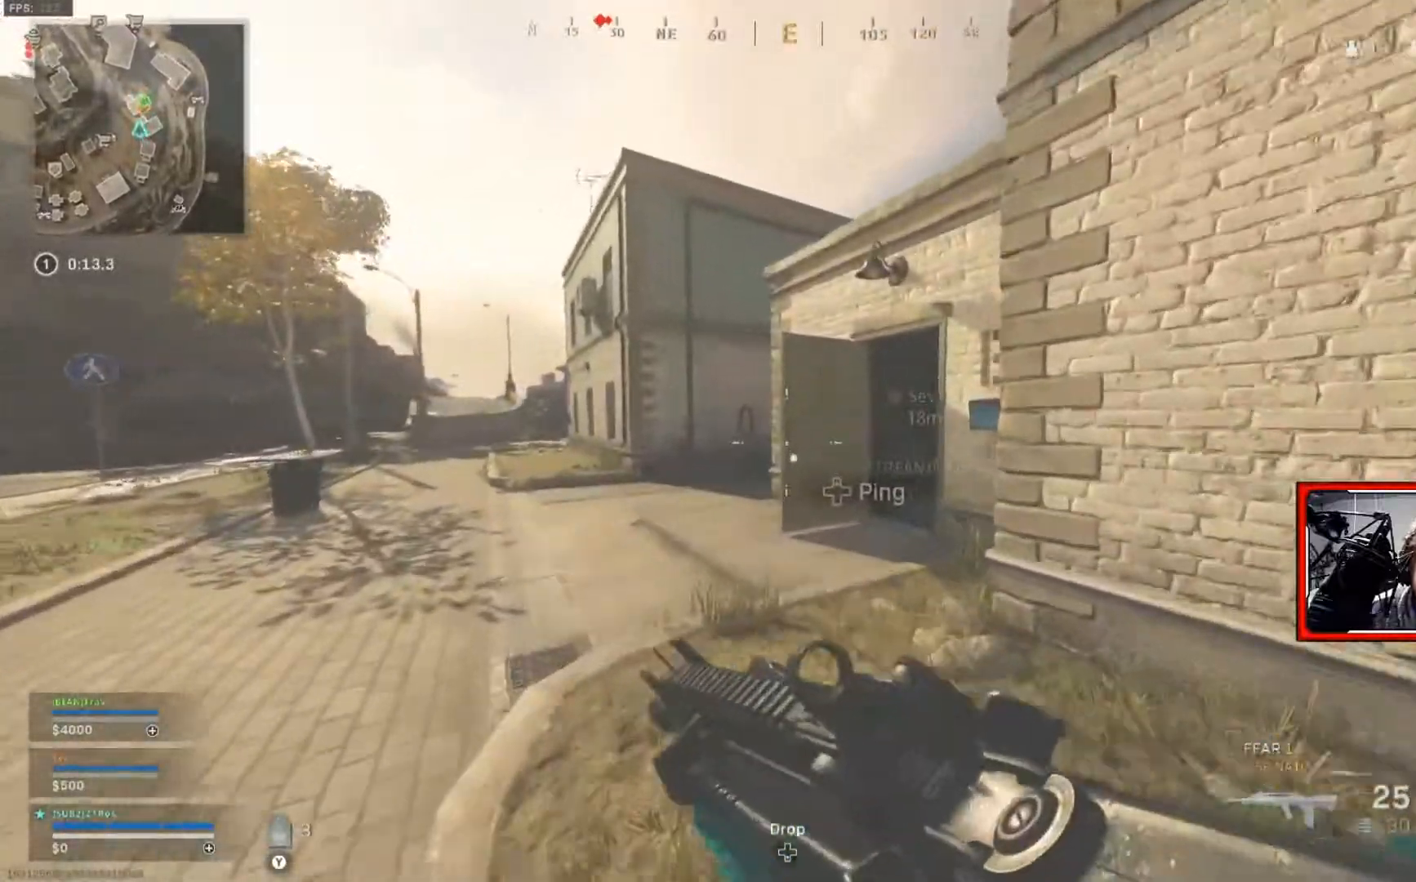
{"buttons": [], "left_stick": "up", "right_stick": "center", "events": []}
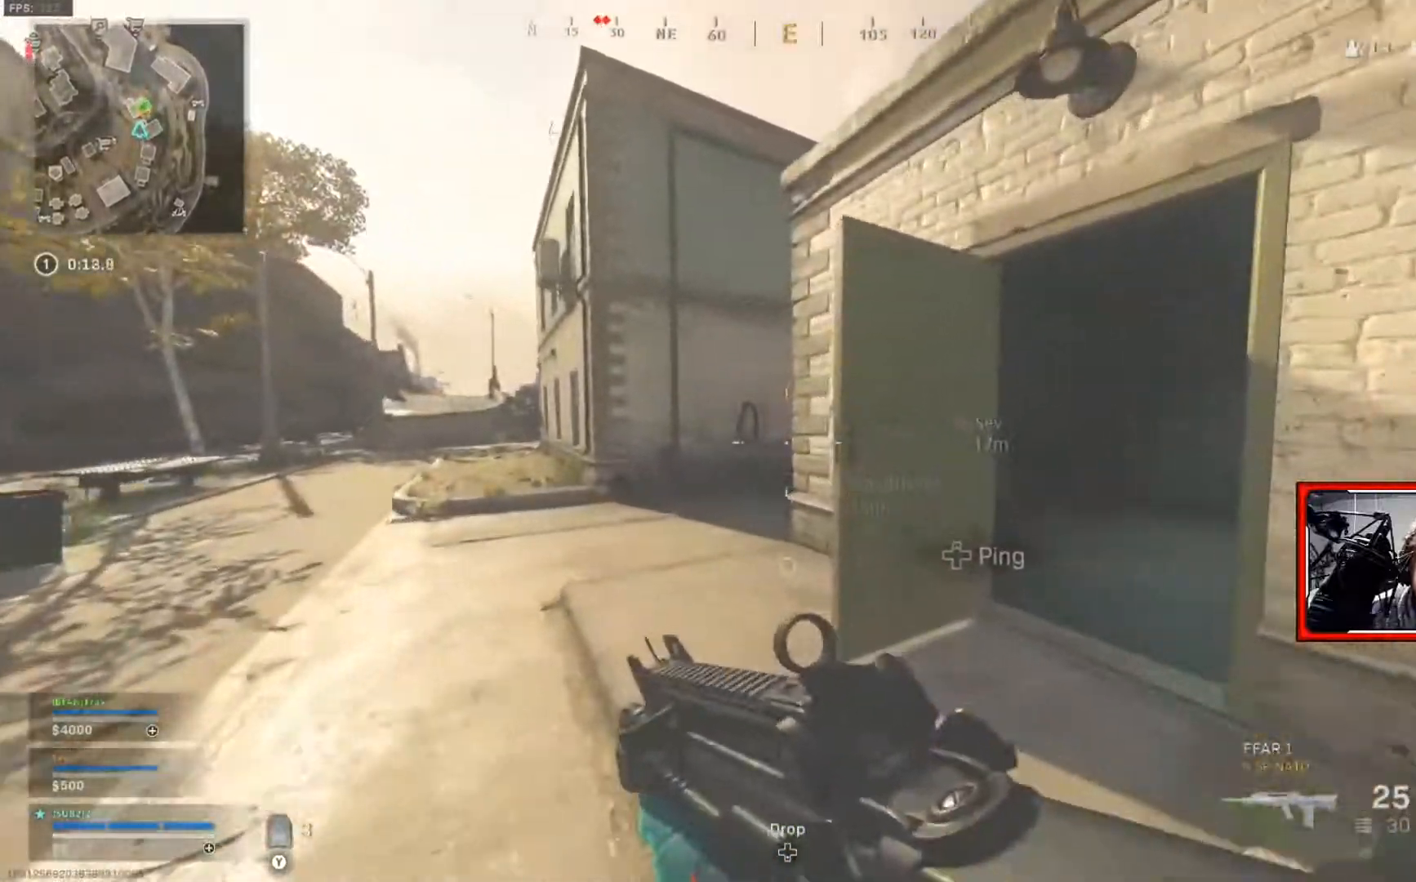
{"buttons": [], "left_stick": "up", "right_stick": "center", "events": []}
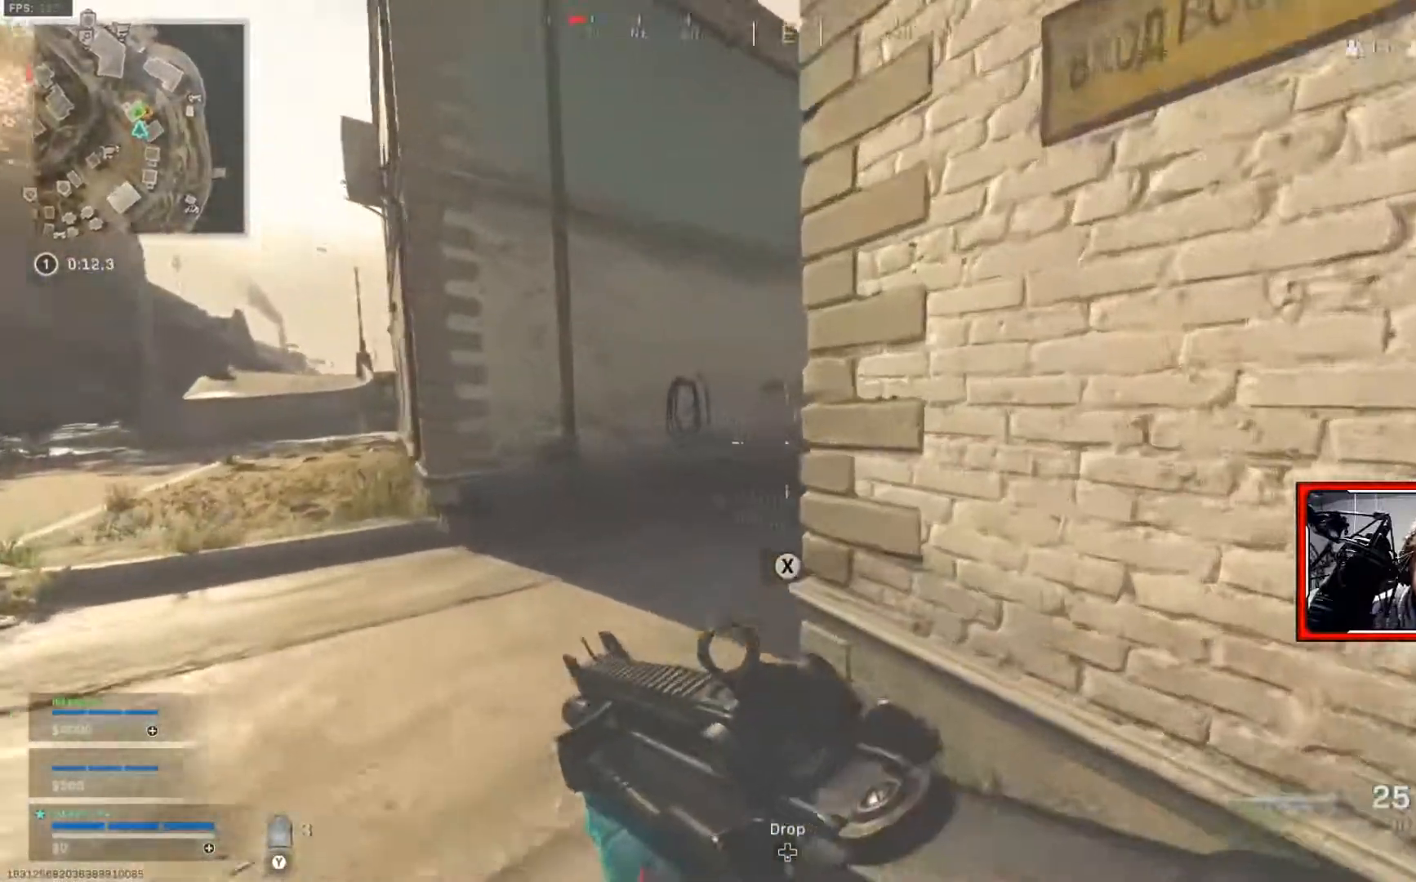
{"buttons": [], "left_stick": "up", "right_stick": "center", "events": []}
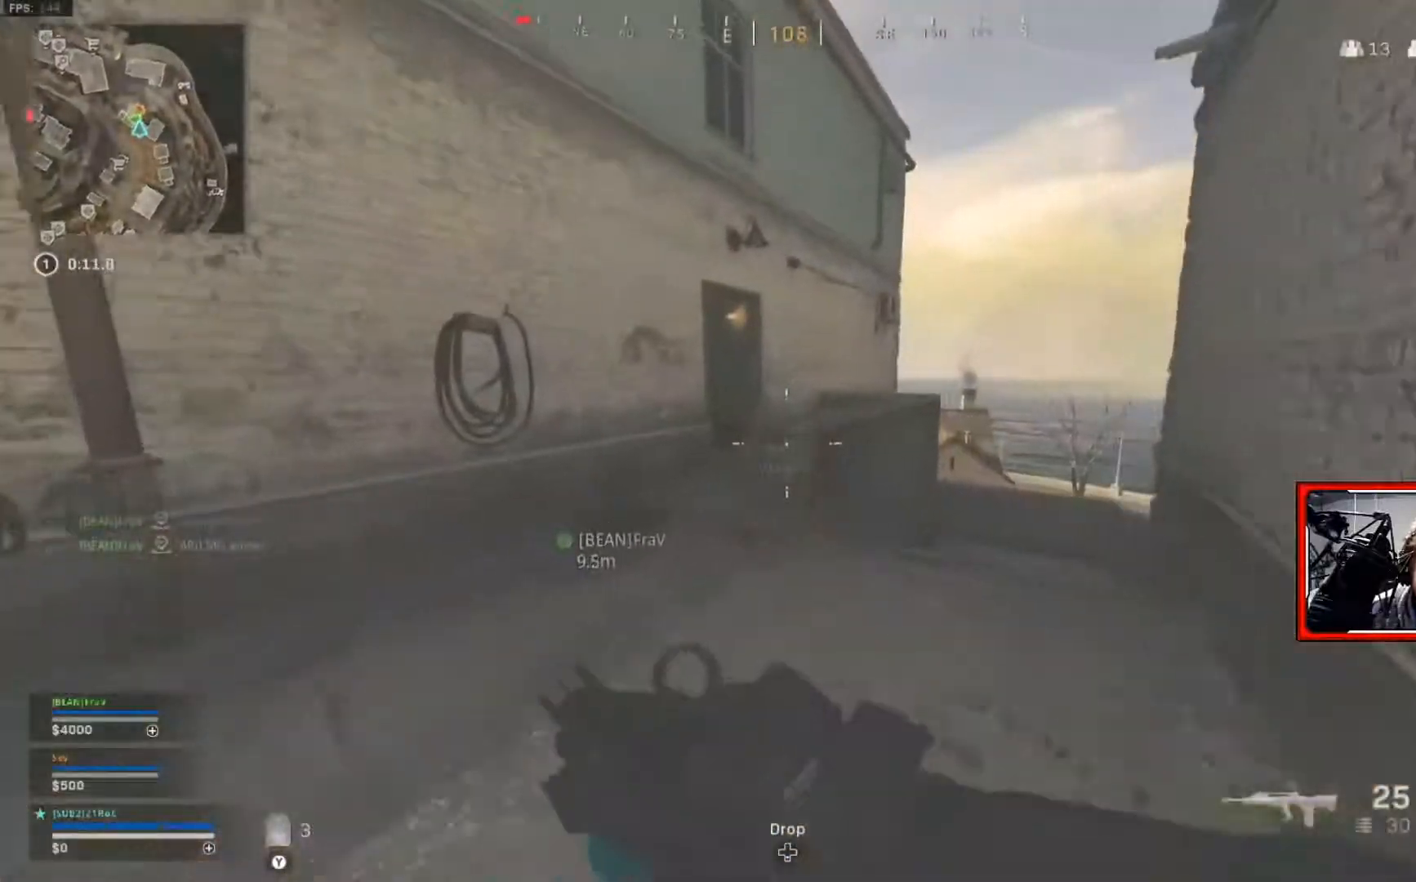
{"buttons": [], "left_stick": "up", "right_stick": "center", "events": []}
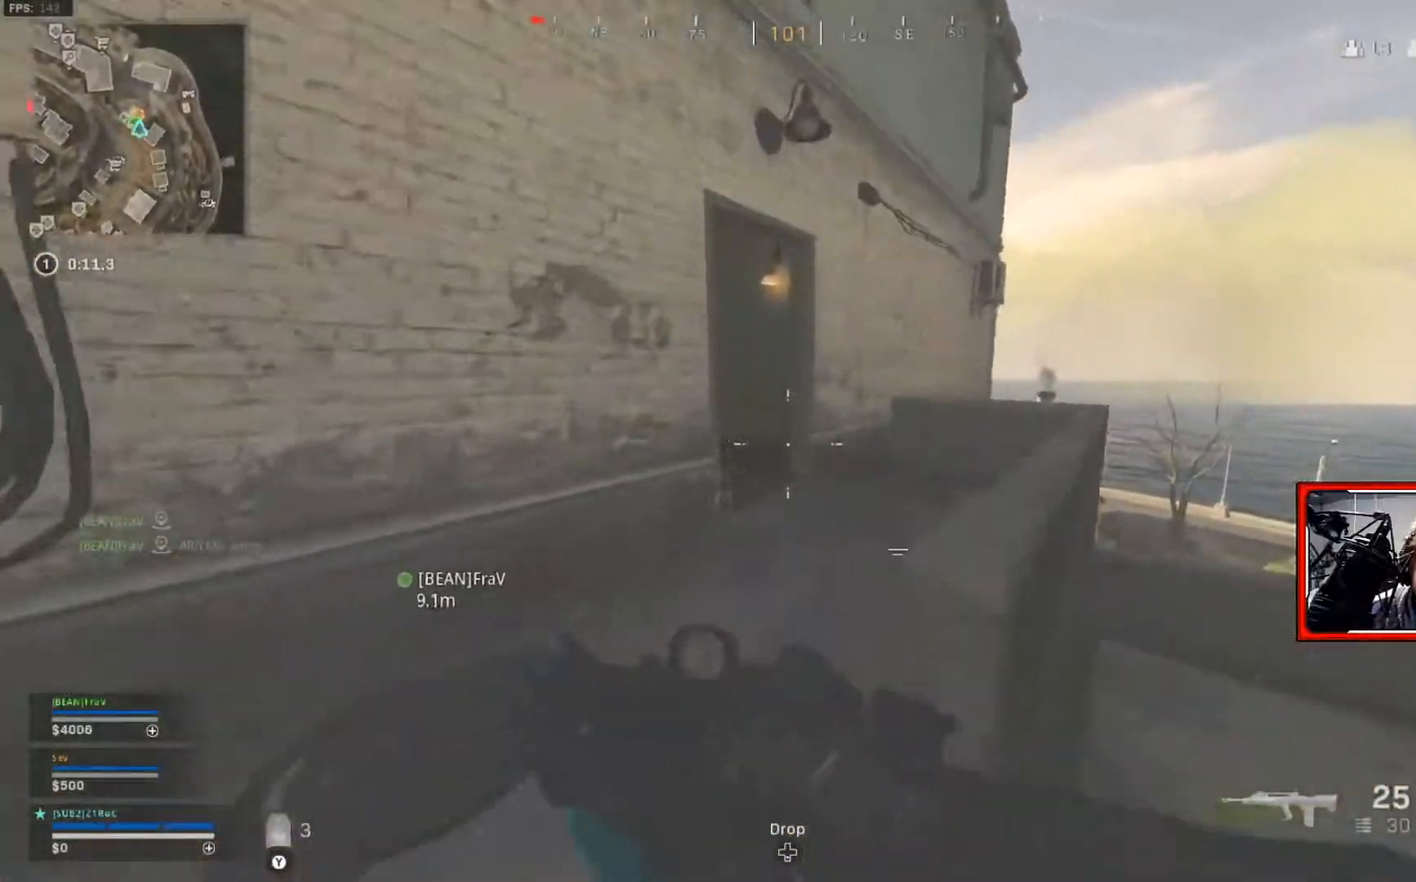
{"buttons": [], "left_stick": "up-right", "right_stick": "center", "events": [[150, "left_stick", "up-right"]]}
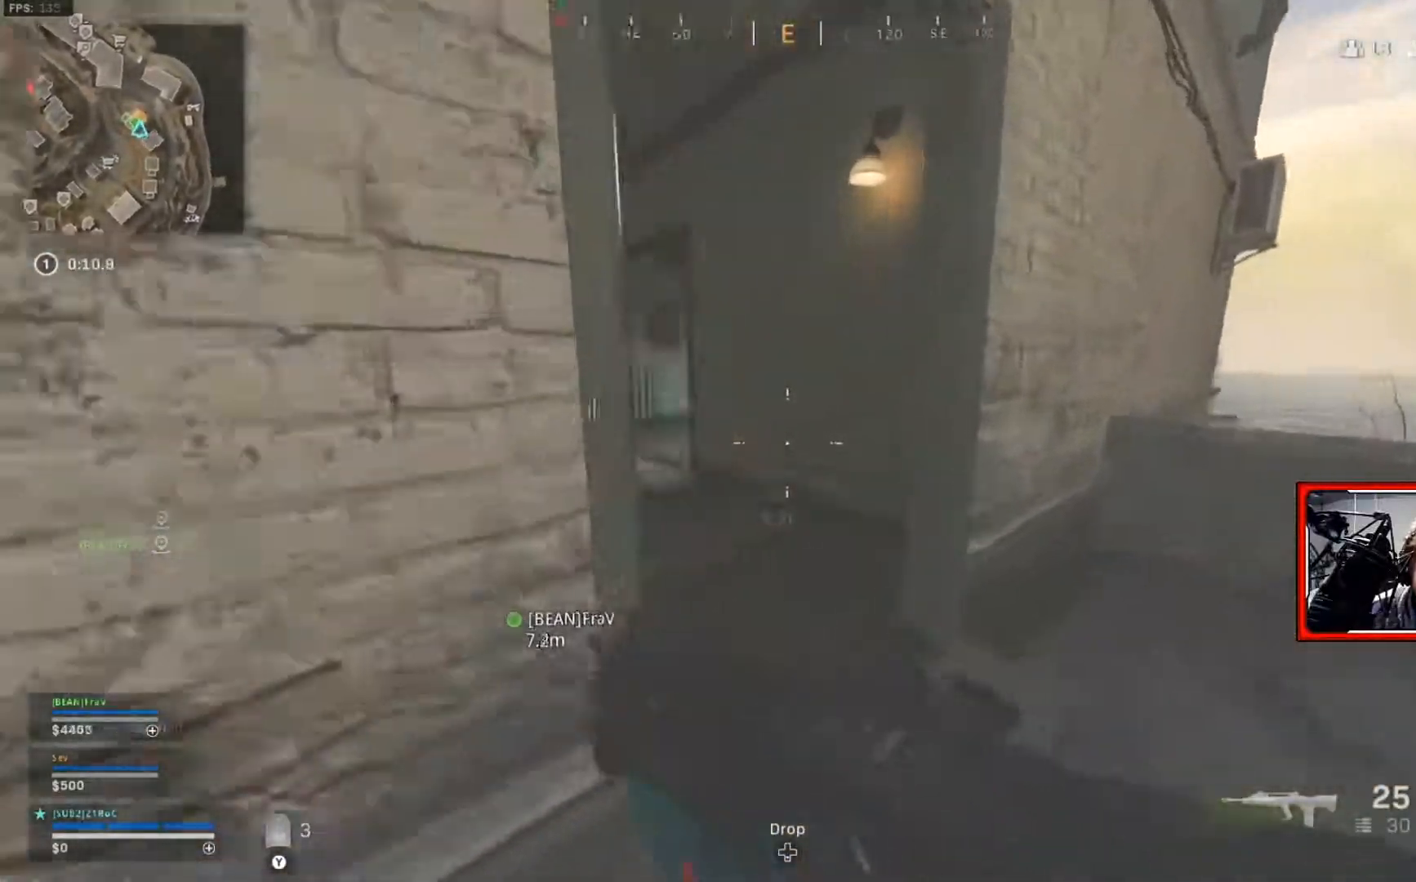
{"buttons": [], "left_stick": "up", "right_stick": "center", "events": [[50, "left_stick", "up"], [50, "right_stick", "down-left"], [267, "right_stick", "center"]]}
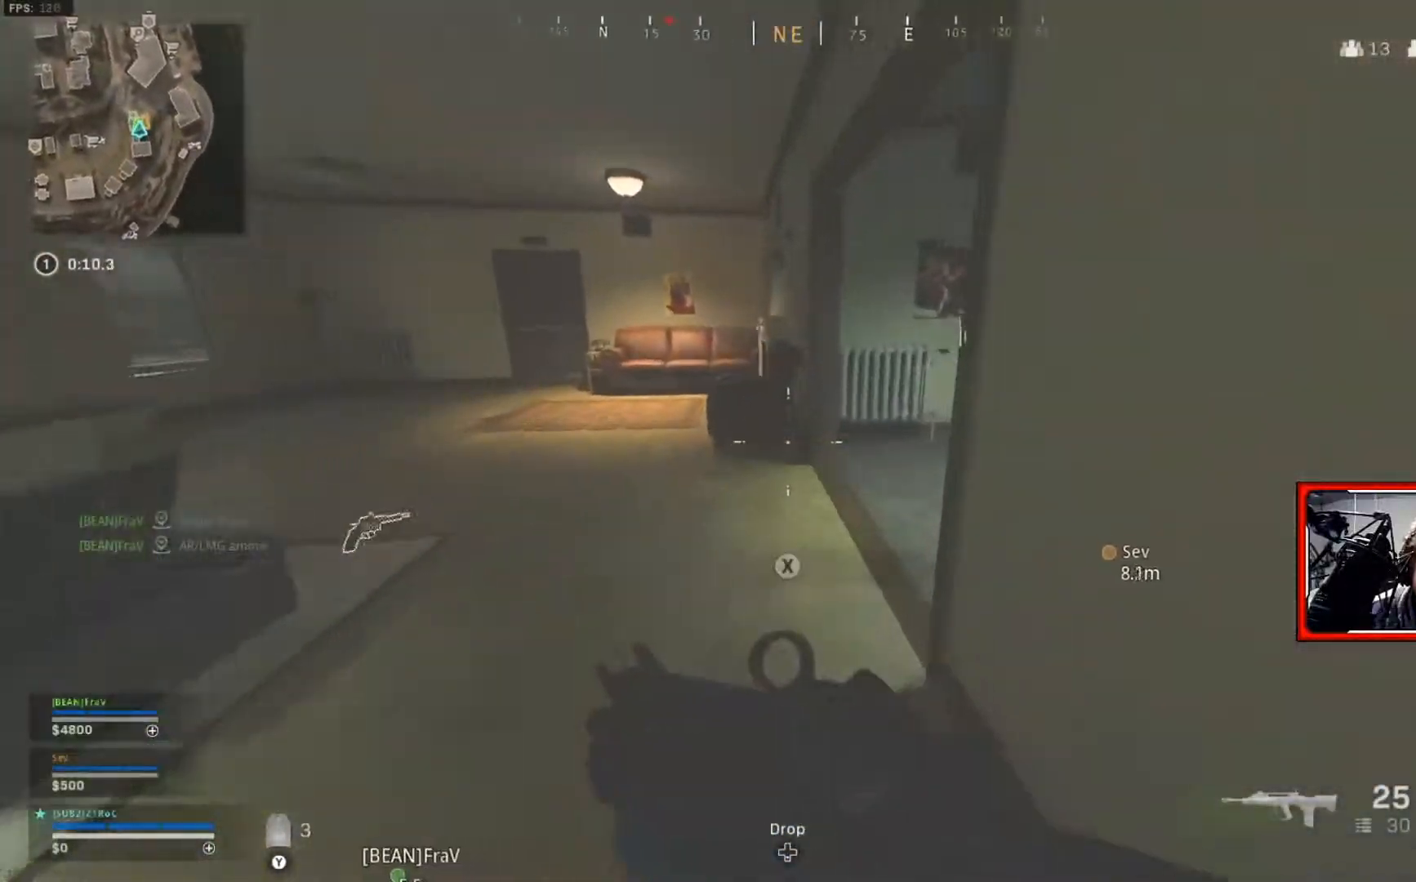
{"buttons": [], "left_stick": "up-right", "right_stick": "center", "events": [[184, "left_stick", "up-right"], [250, "right_stick", "right"], [484, "right_stick", "center"]]}
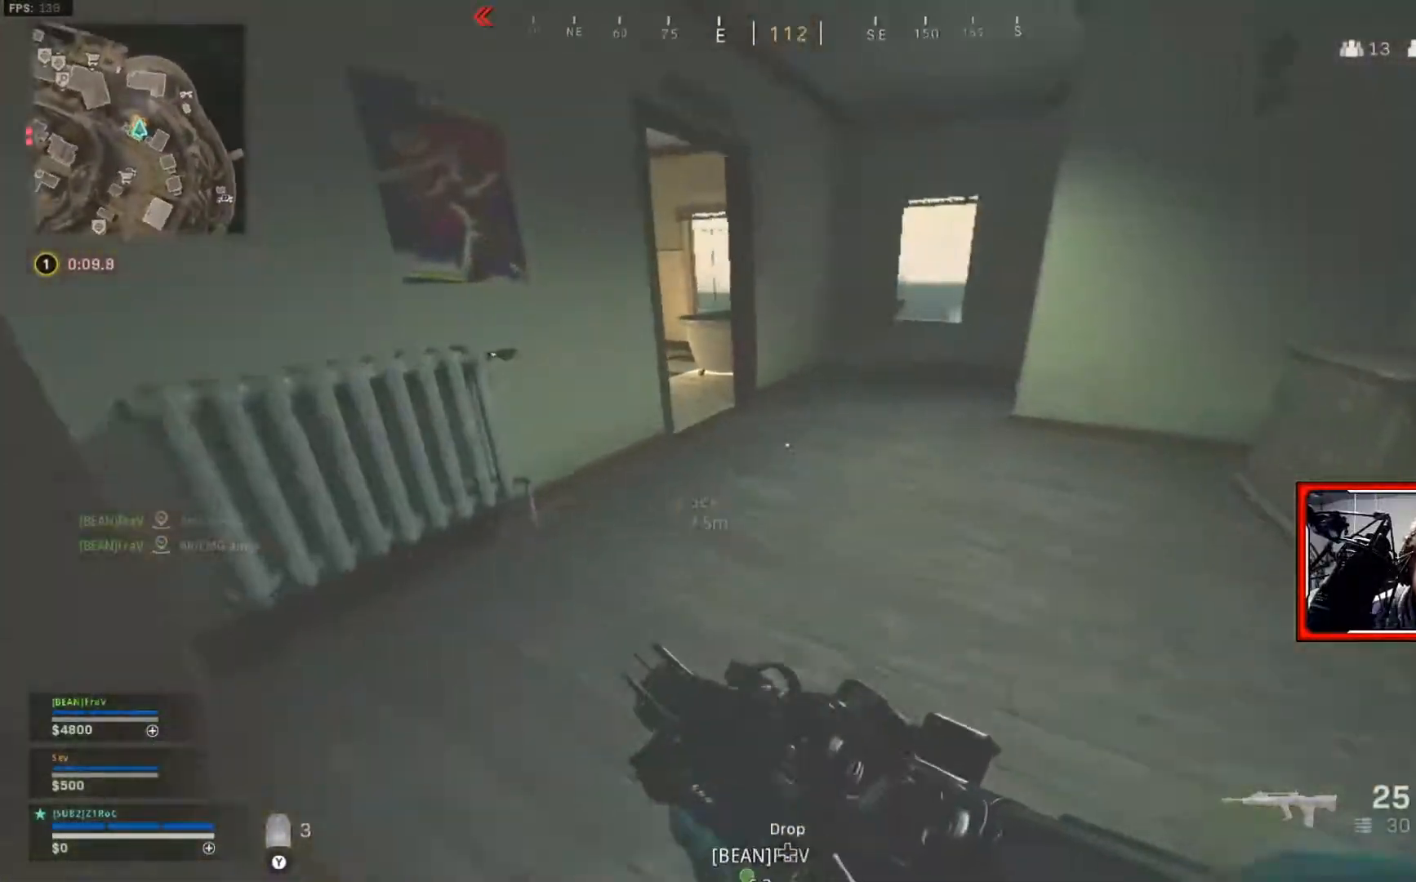
{"buttons": [], "left_stick": "up-left", "right_stick": "left", "events": [[16, "L3", "down"], [16, "left_stick", "up"], [116, "L3", "up"], [417, "left_stick", "up-left"], [417, "right_stick", "left"]]}
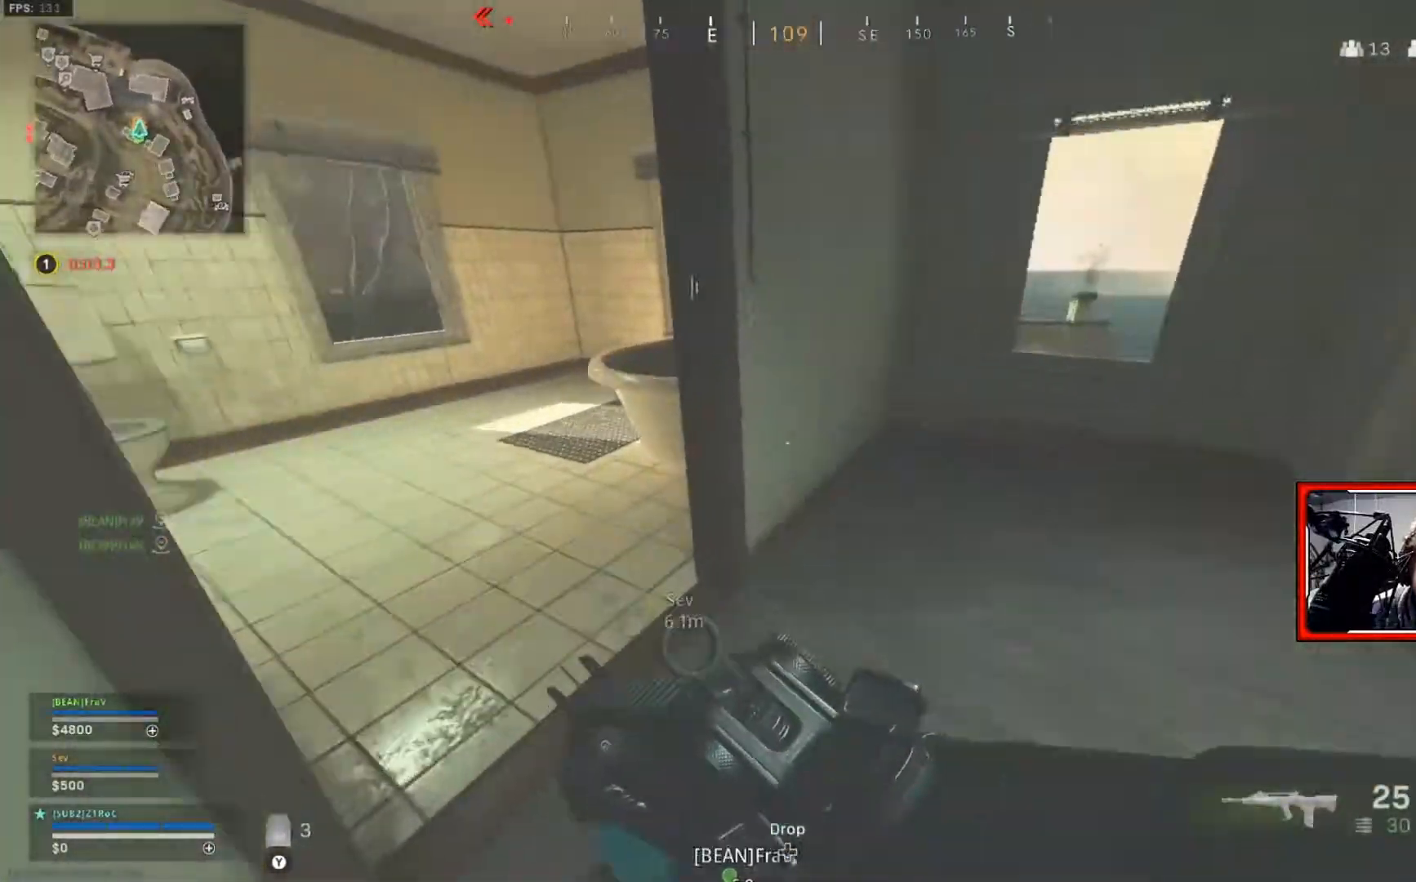
{"buttons": [], "left_stick": "up", "right_stick": "center", "events": [[150, "right_stick", "center"], [284, "L3", "down"], [284, "left_stick", "up"], [401, "L3", "up"]]}
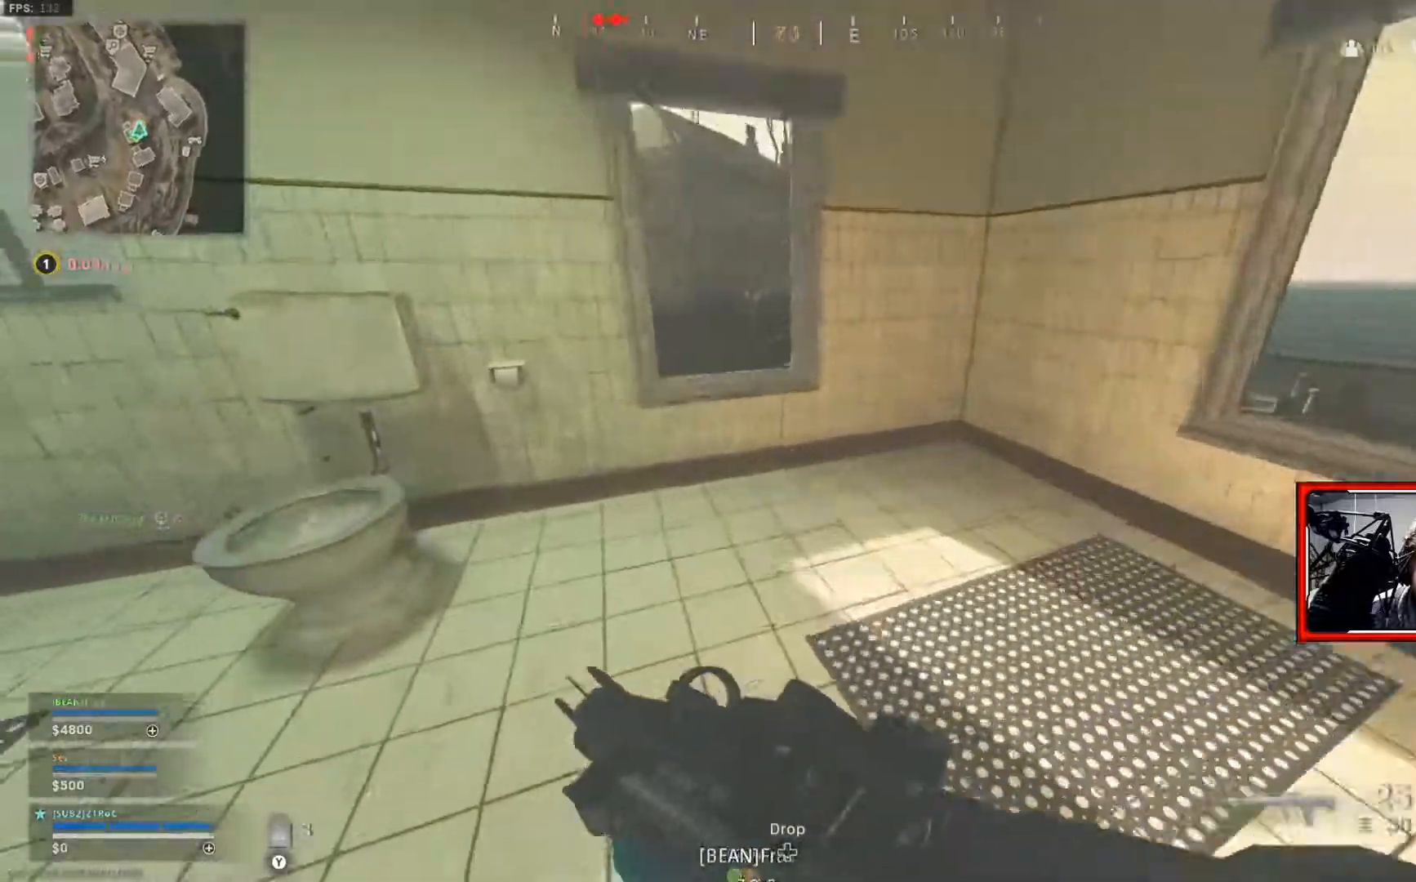
{"buttons": [], "left_stick": "up-right", "right_stick": "center", "events": [[150, "A", "down"], [283, "left_stick", "up-right"], [300, "A", "up"]]}
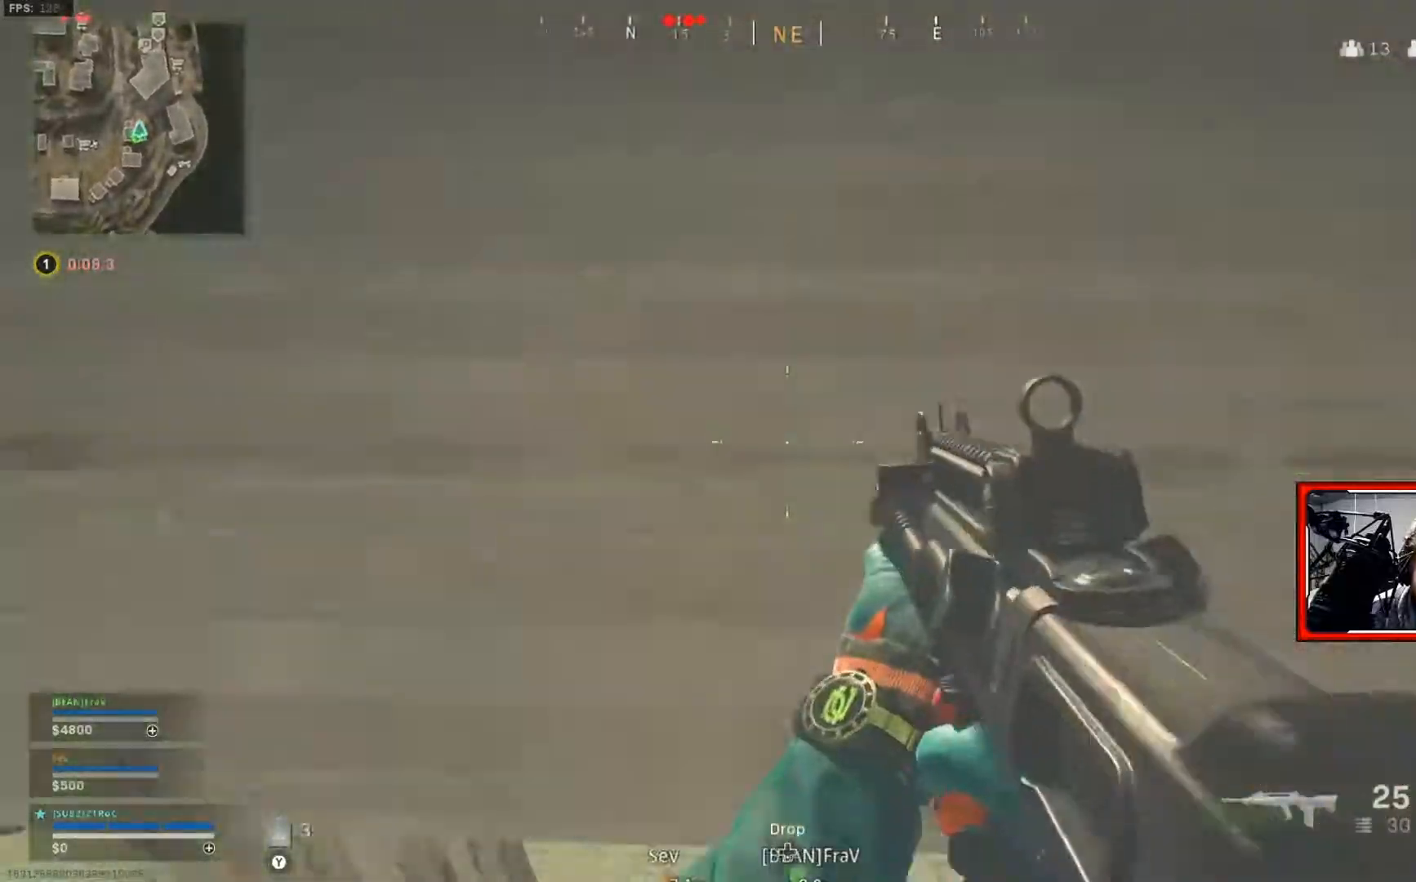
{"buttons": ["B"], "left_stick": "up-left", "right_stick": "center", "events": [[217, "left_stick", "up"], [334, "left_stick", "up-left"], [501, "B", "down"]]}
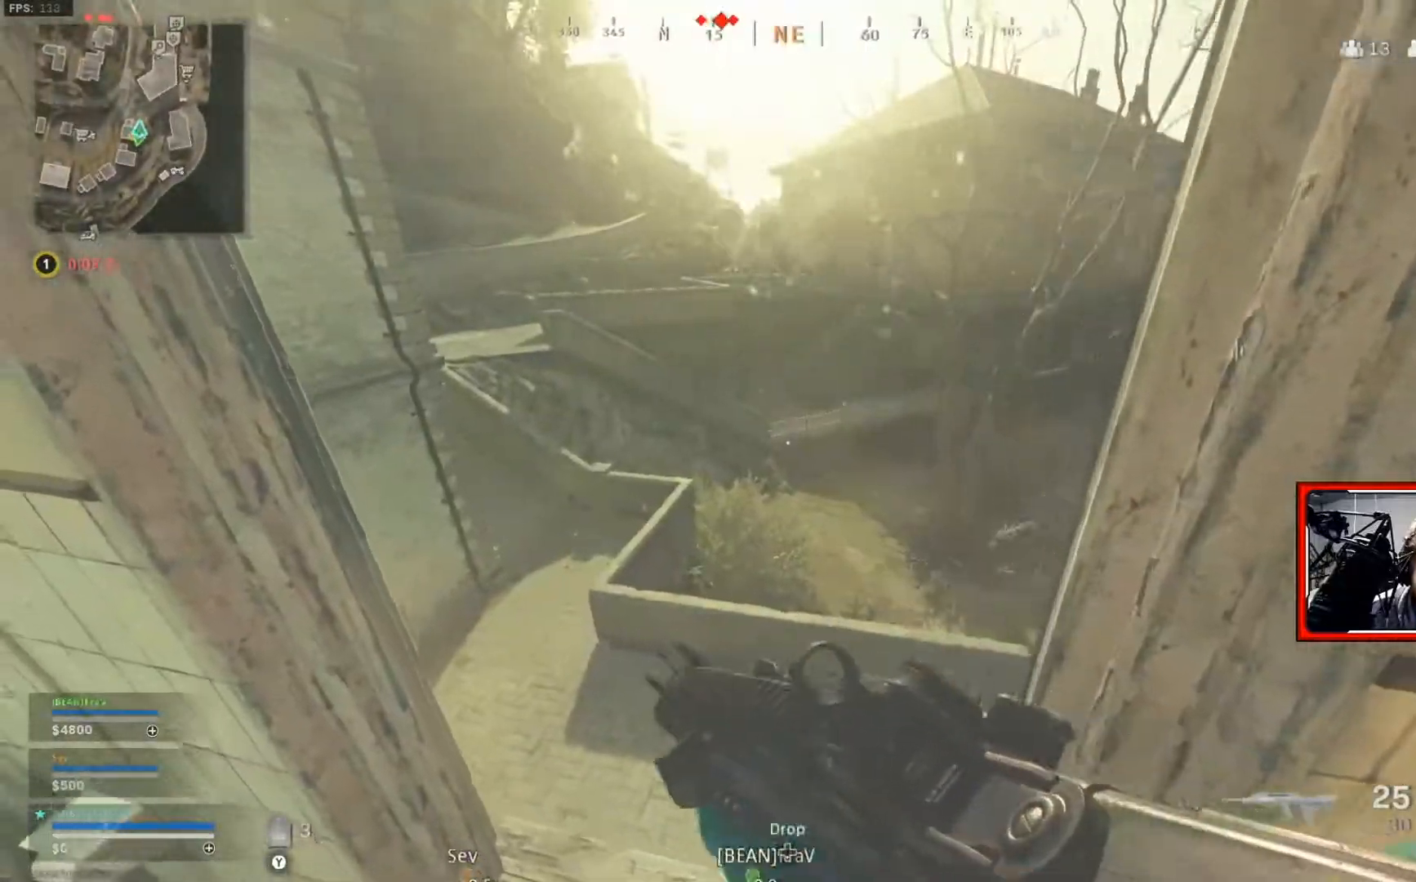
{"buttons": [], "left_stick": "up", "right_stick": "center", "events": [[16, "left_stick", "up"], [83, "B", "up"]]}
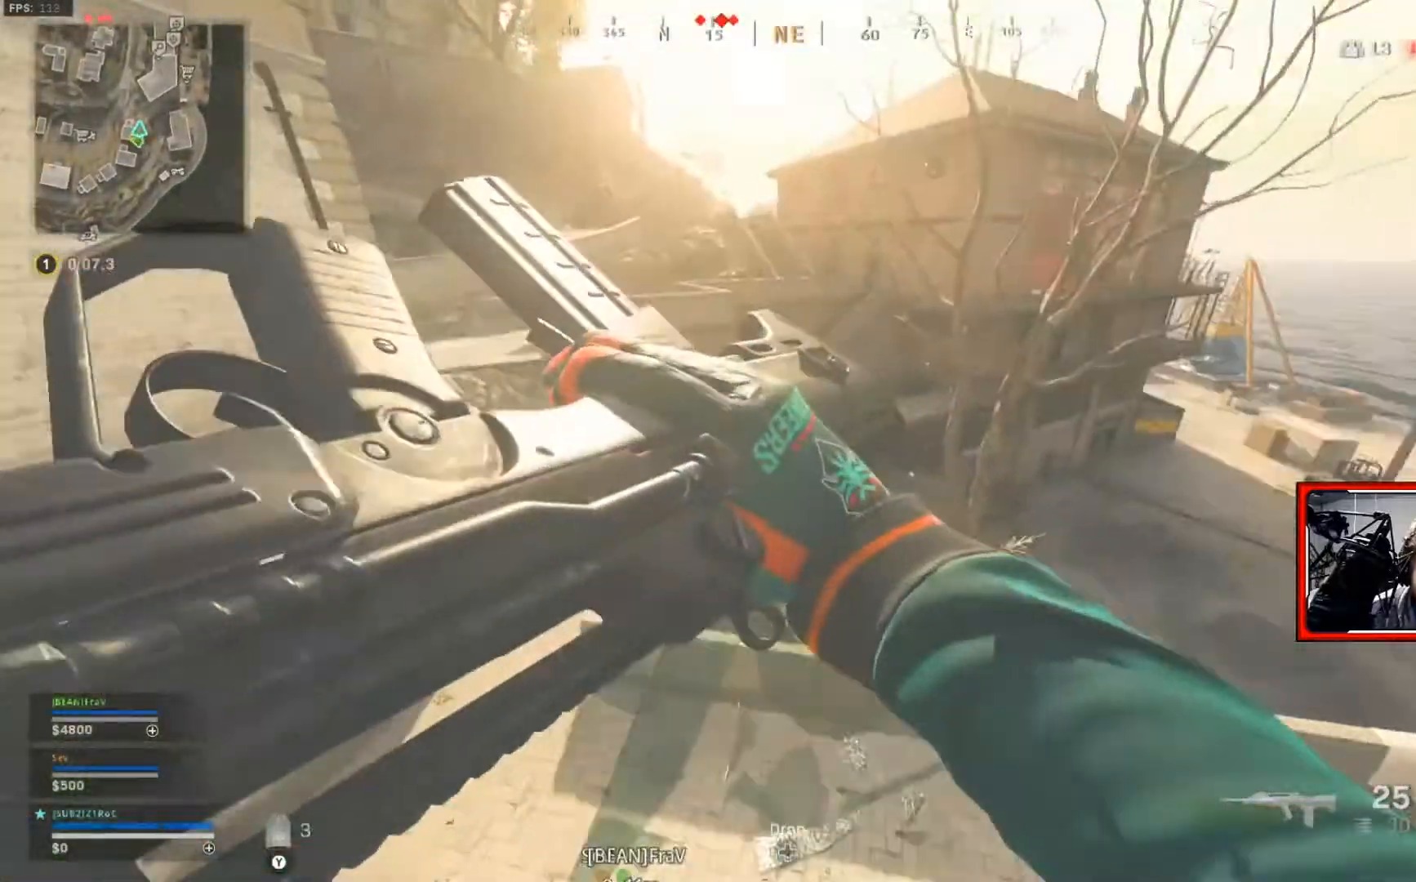
{"buttons": [], "left_stick": "up-left", "right_stick": "center", "events": [[117, "right_stick", "left"], [217, "left_stick", "up-right"], [384, "left_stick", "up"], [417, "right_stick", "center"], [501, "left_stick", "up-left"]]}